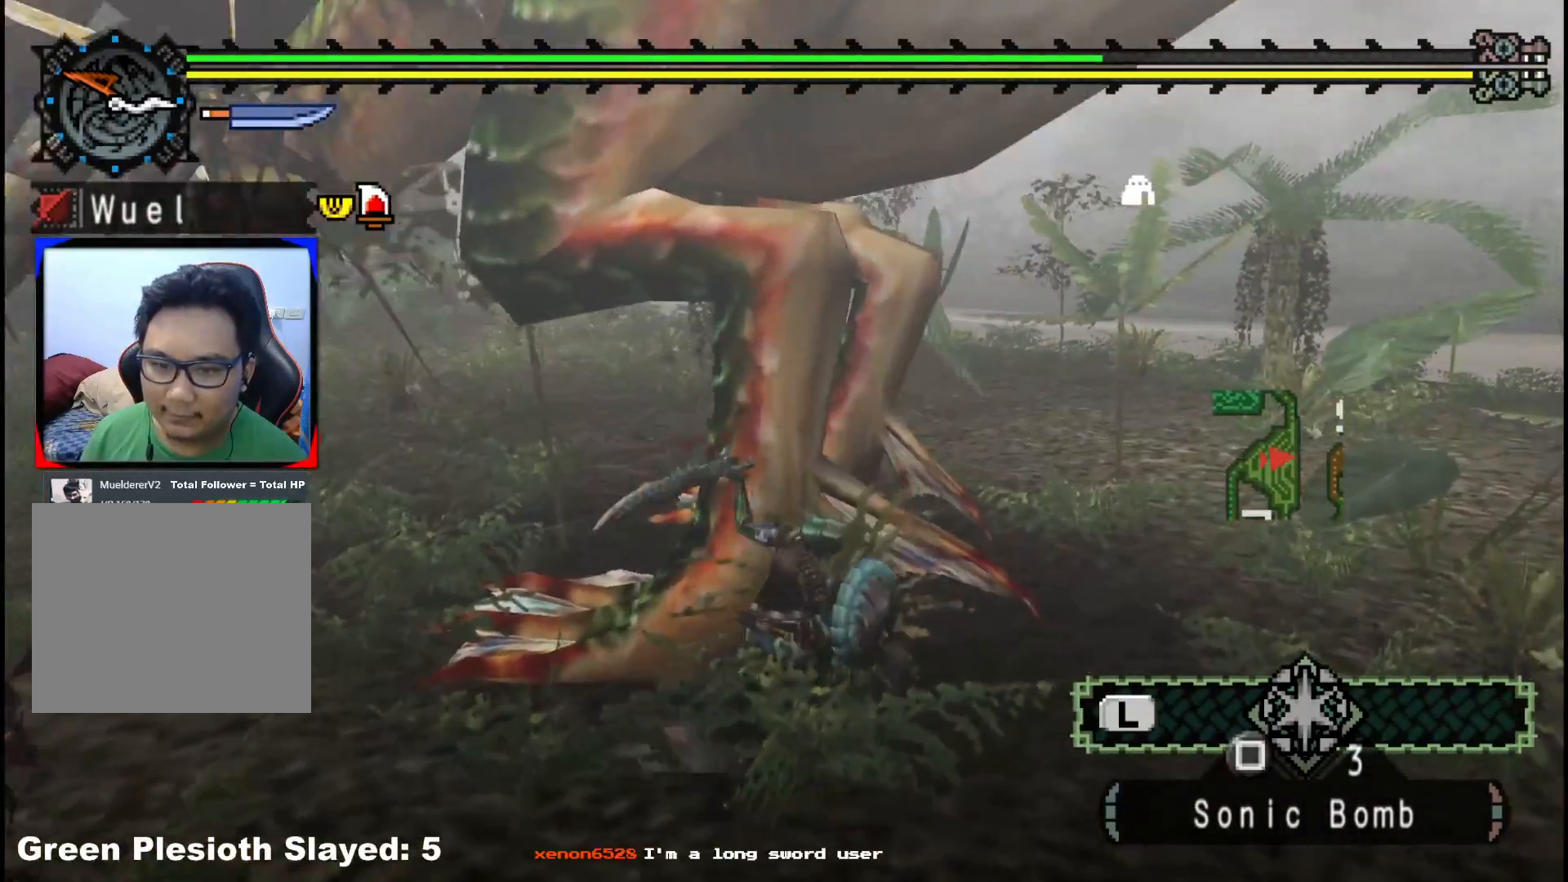
Gameplay with a controller (Xbox layout); each line is a JSON object with the inputs held at the frame after it. "events" lists button and stick changes between this image and that frame as [ms after this image, input, new state], when the widget could be followed in between. Not read: L2 L3 R3.
{"buttons": ["B"], "left_stick": "up-left", "right_stick": "center", "events": [[150, "left_stick", "up-left"], [233, "B", "down"], [350, "B", "up"], [433, "B", "down"]]}
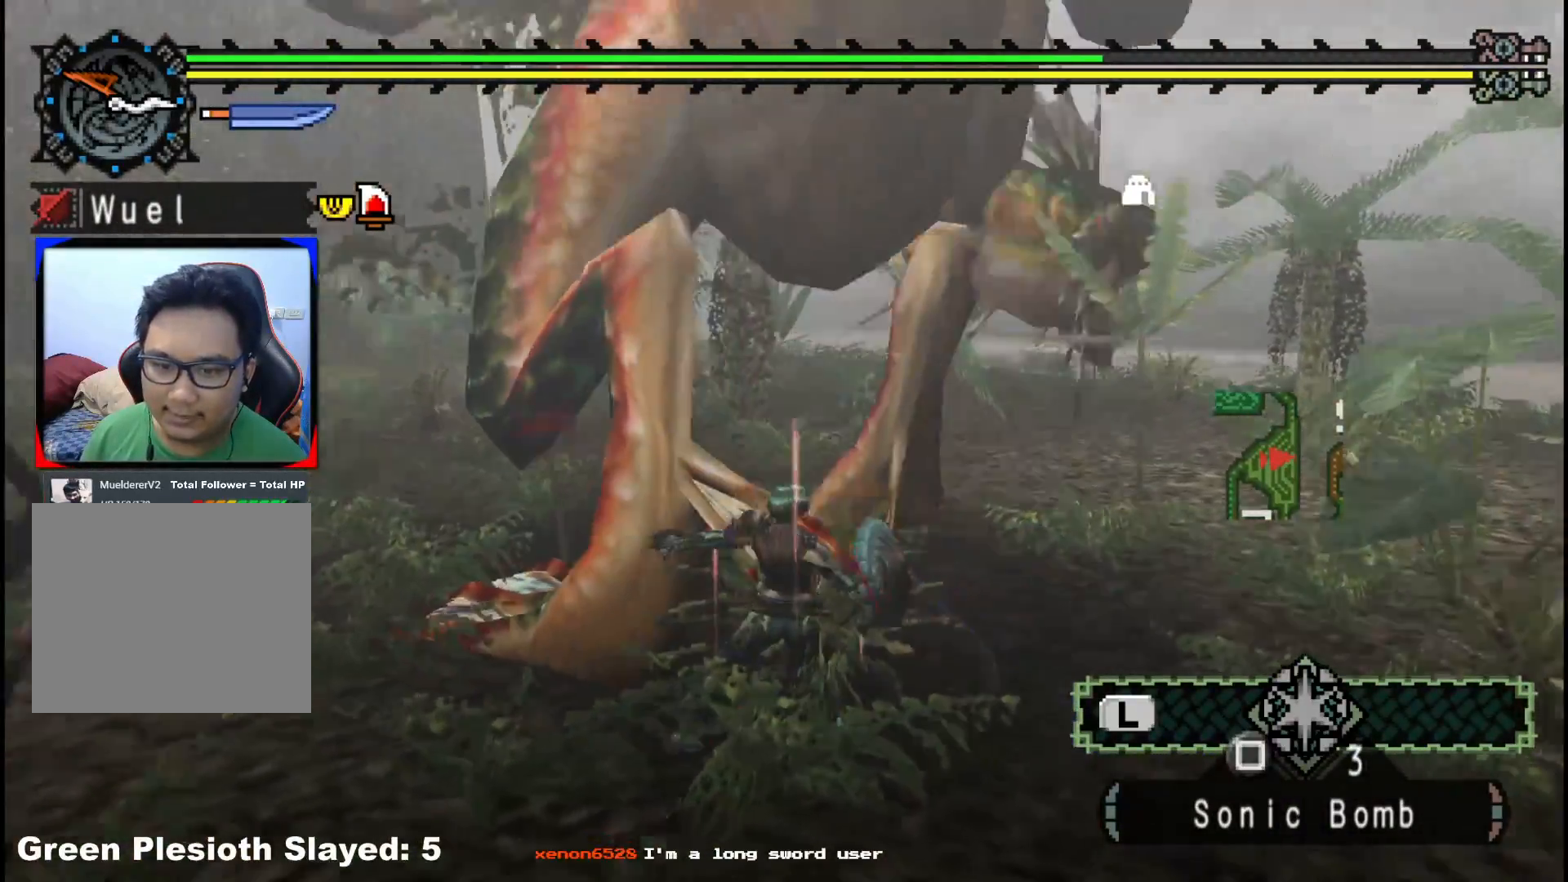
{"buttons": ["B"], "left_stick": "up-left", "right_stick": "center", "events": [[50, "B", "up"], [117, "B", "down"], [250, "B", "up"], [317, "B", "down"], [450, "B", "up"], [500, "B", "down"]]}
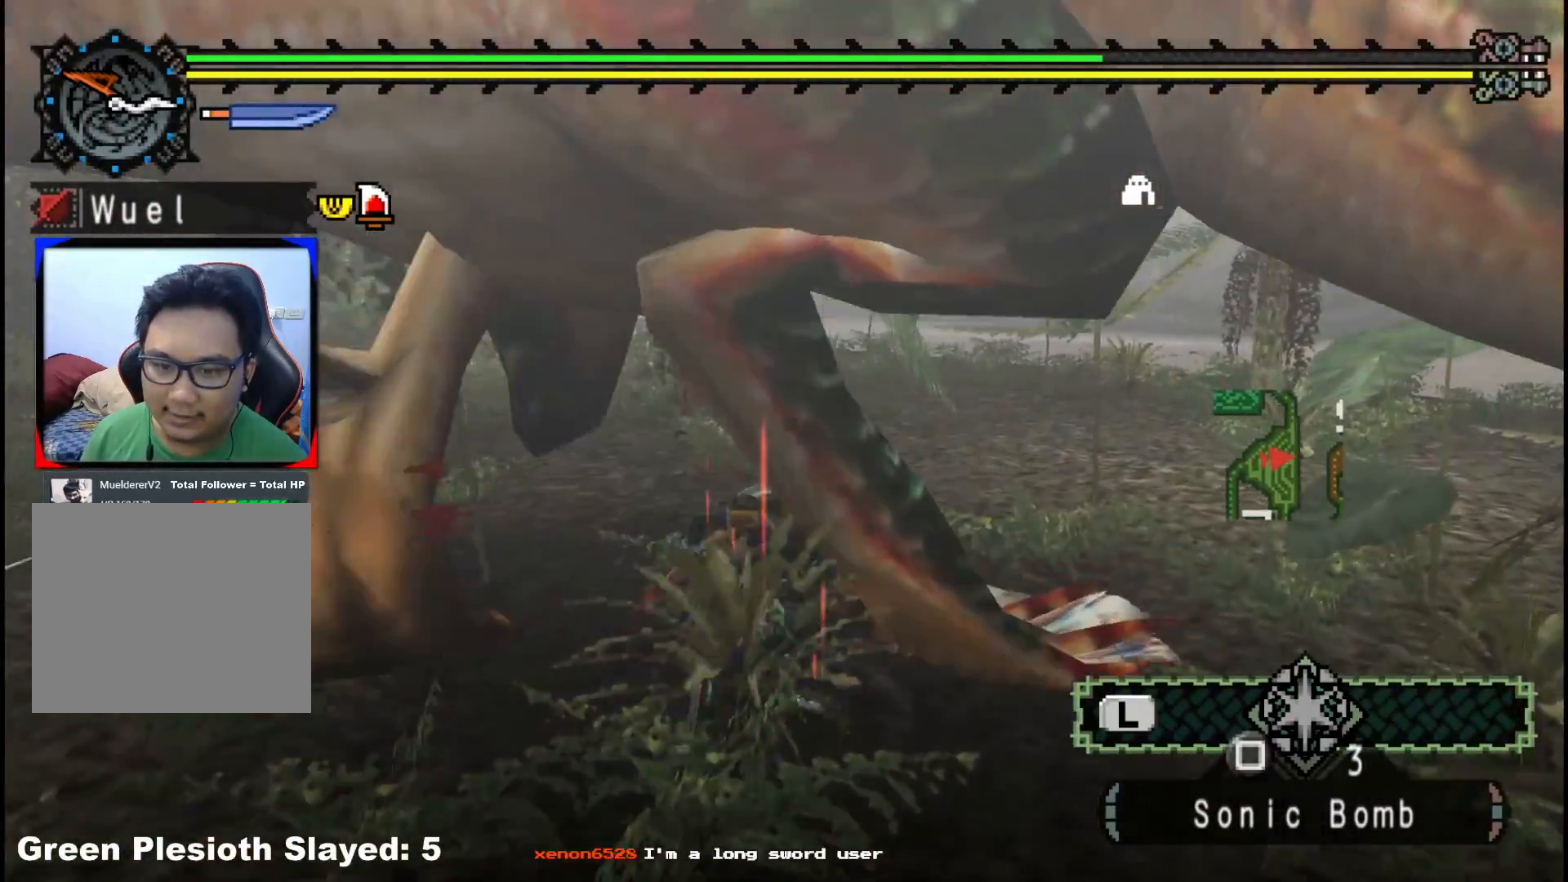
{"buttons": [], "left_stick": "center", "right_stick": "left", "events": [[133, "B", "up"], [400, "right_stick", "left"], [417, "left_stick", "down-left"], [467, "left_stick", "center"]]}
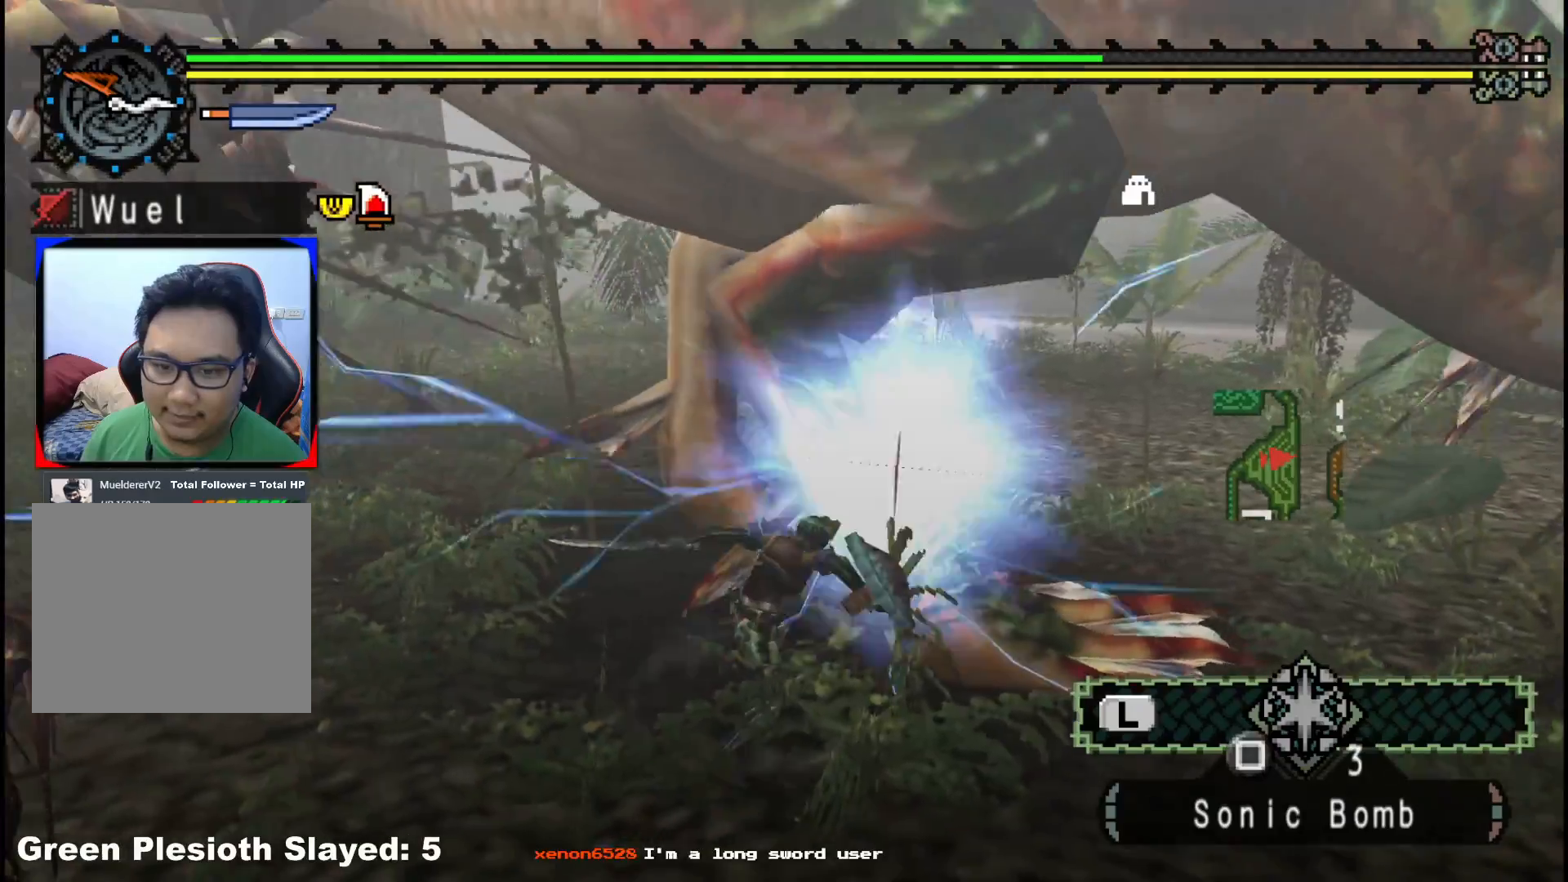
{"buttons": [], "left_stick": "up-right", "right_stick": "center", "events": [[117, "right_stick", "center"], [167, "left_stick", "up-right"], [300, "right_stick", "right"], [450, "right_stick", "center"]]}
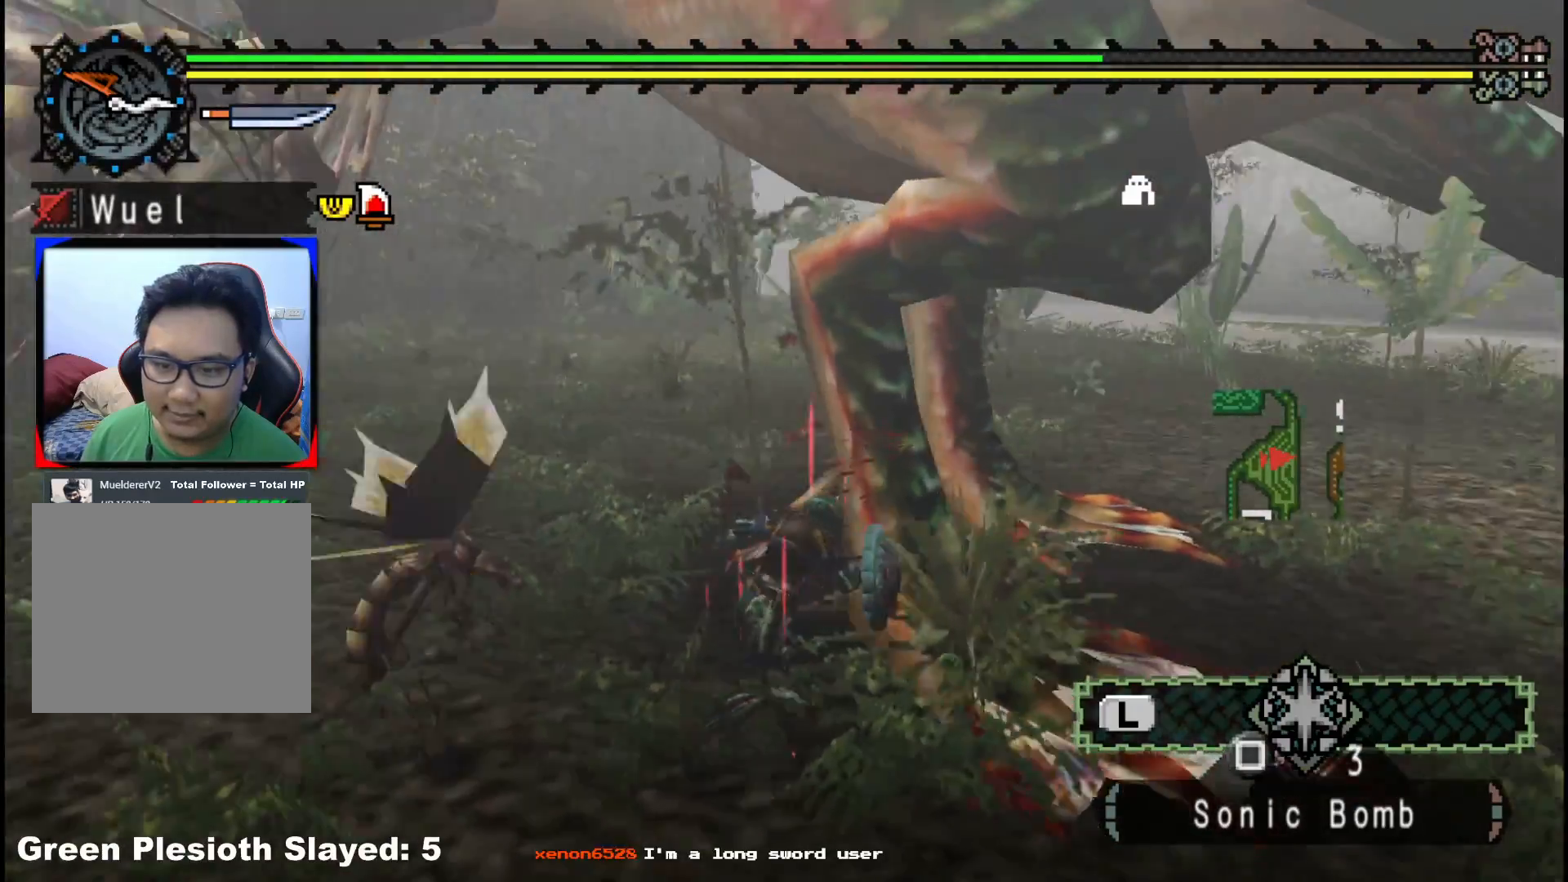
{"buttons": ["Y"], "left_stick": "up-right", "right_stick": "center", "events": [[67, "Y", "down"], [167, "Y", "up"], [250, "Y", "down"], [367, "Y", "up"], [467, "Y", "down"]]}
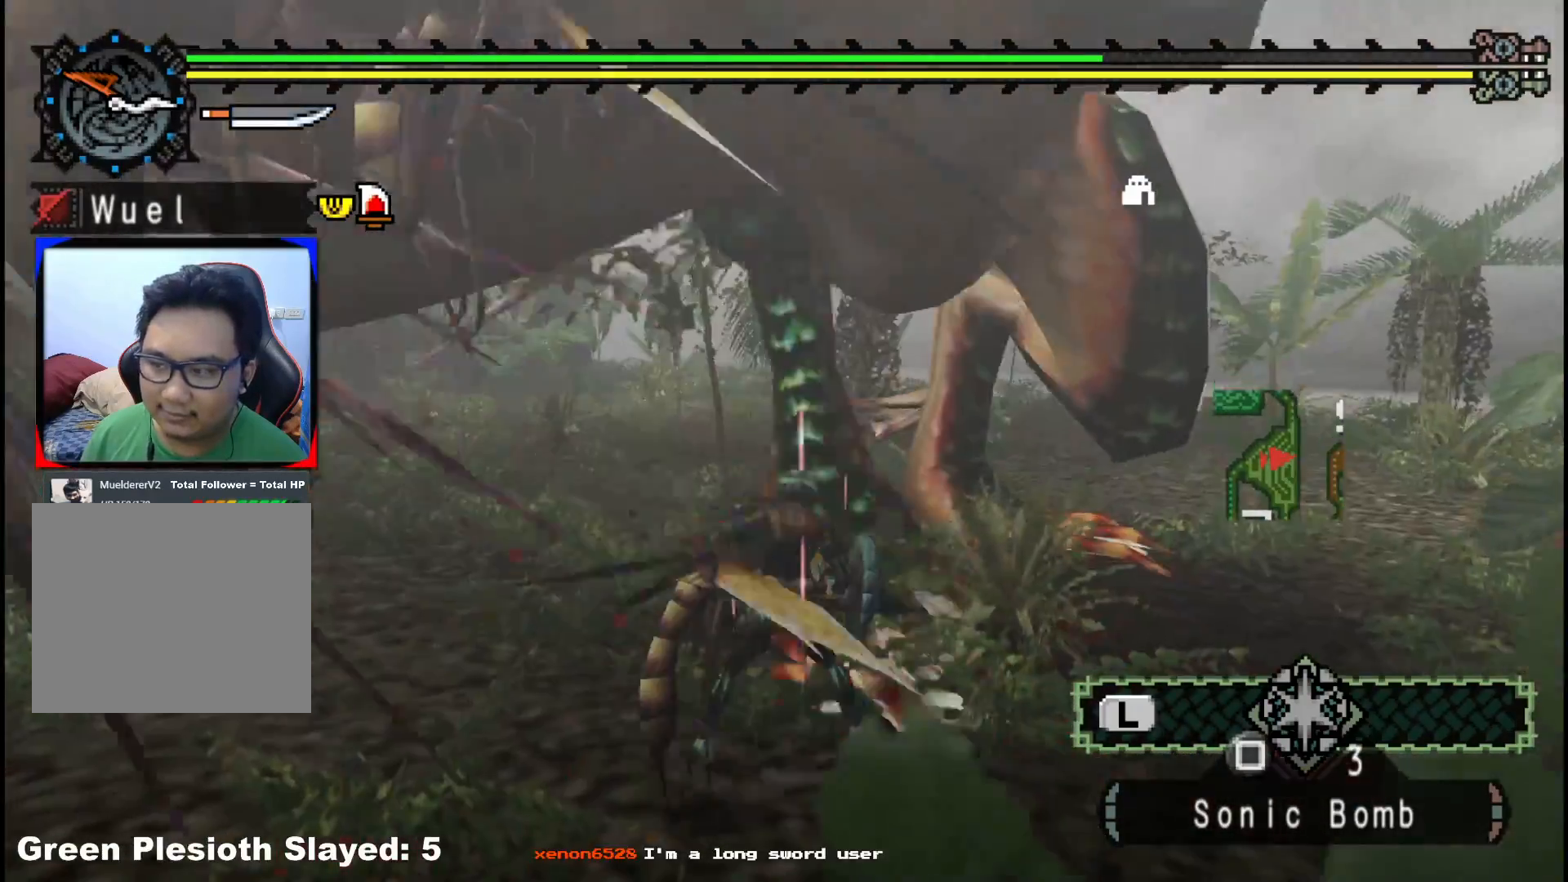
{"buttons": ["Y"], "left_stick": "up-right", "right_stick": "center", "events": [[100, "Y", "up"], [167, "Y", "down"], [300, "Y", "up"], [383, "Y", "down"]]}
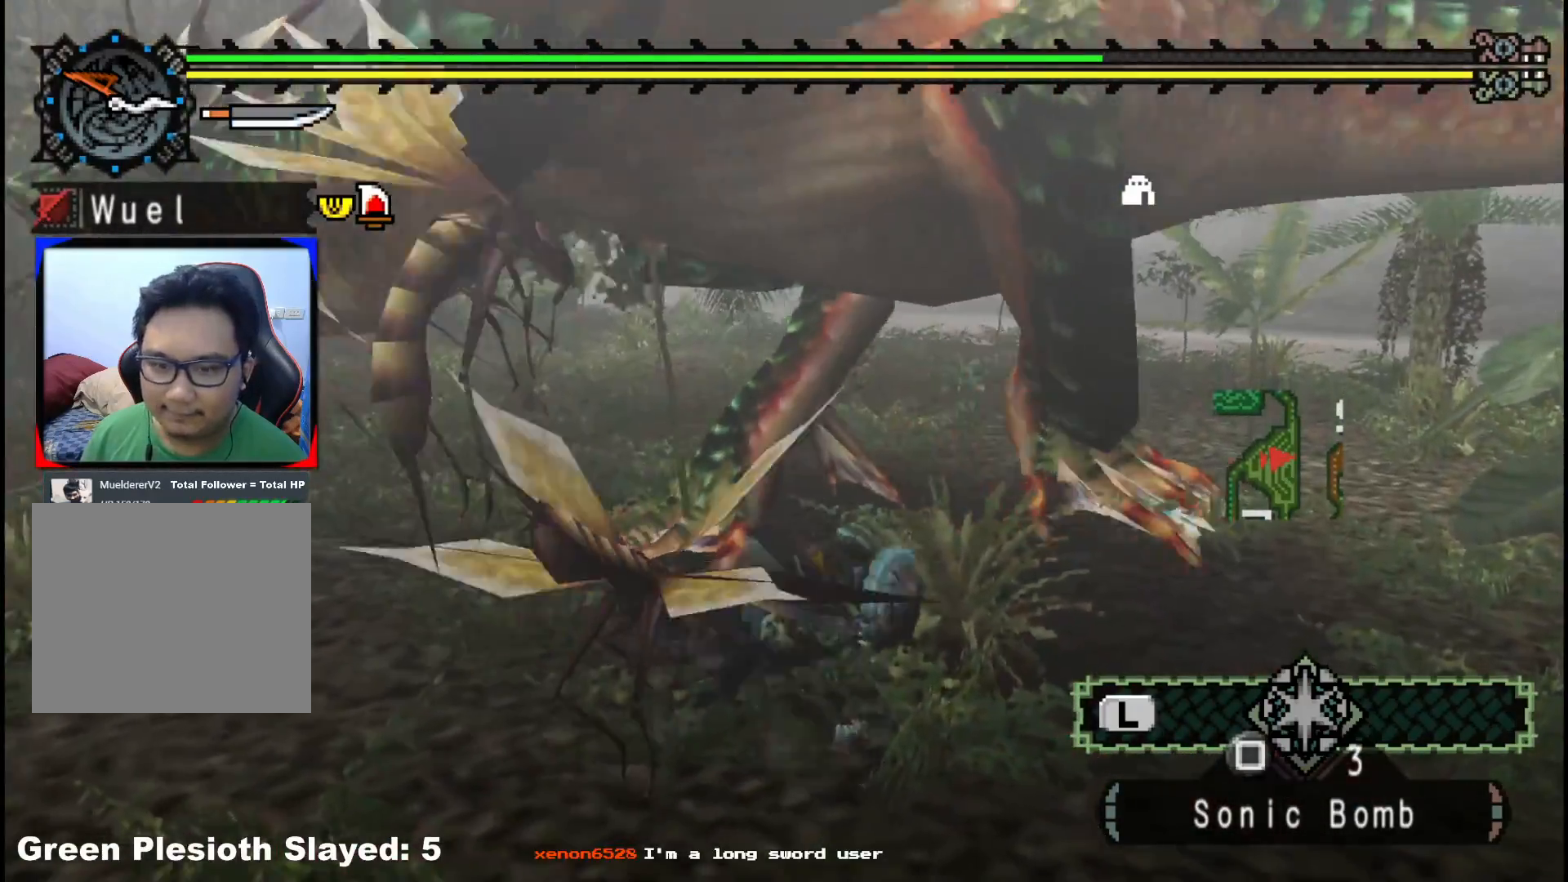
{"buttons": [], "left_stick": "up", "right_stick": "center", "events": [[17, "Y", "up"], [33, "left_stick", "up"], [83, "Y", "down"], [217, "Y", "up"], [383, "B", "down"], [500, "B", "up"]]}
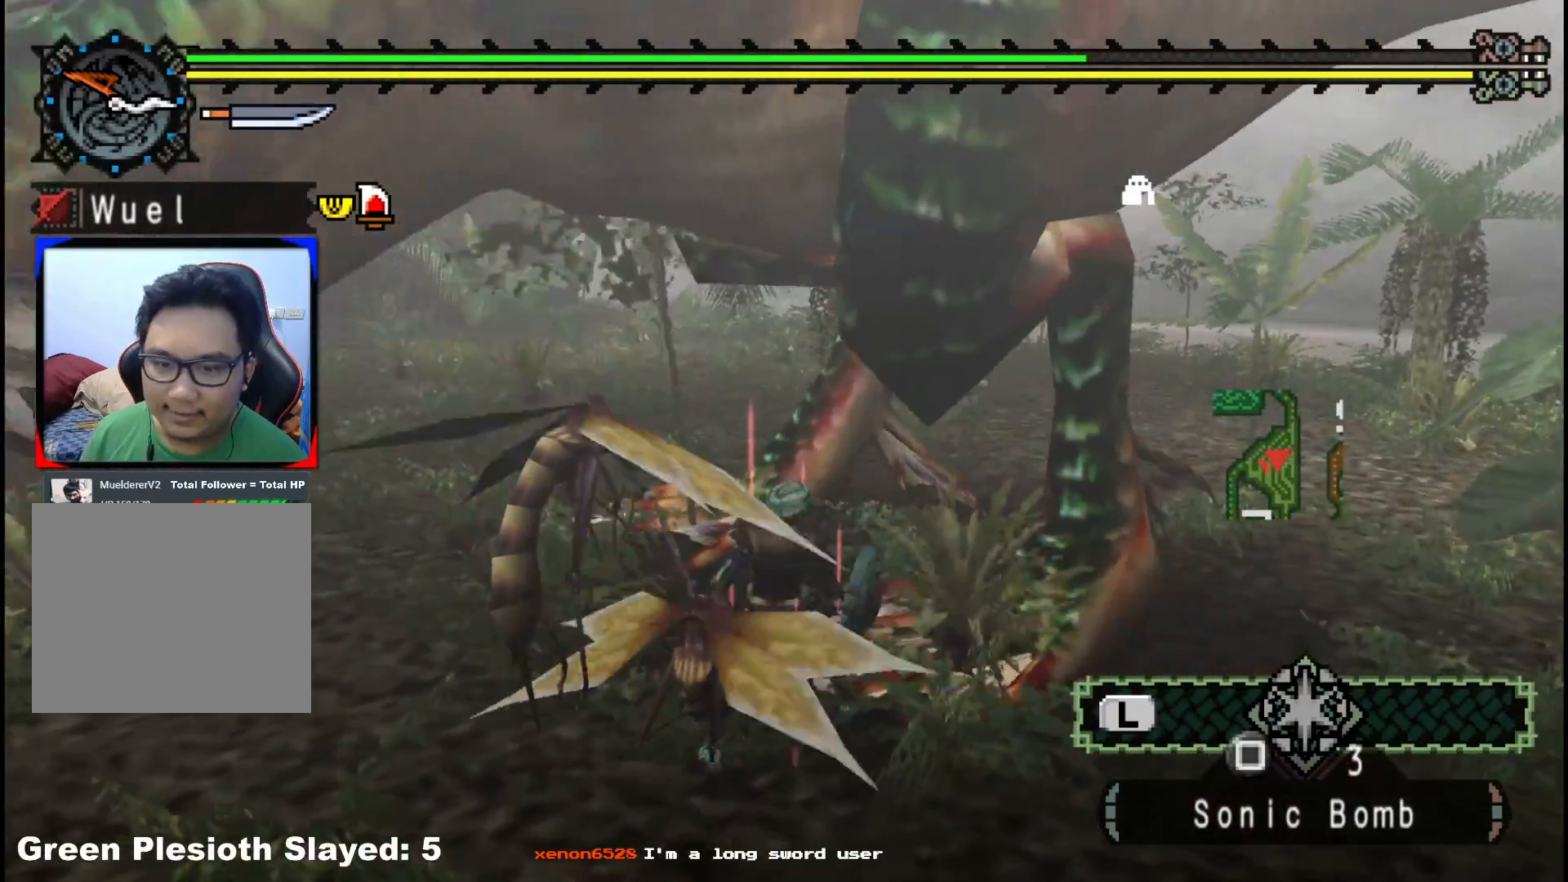
{"buttons": ["B"], "left_stick": "up-right", "right_stick": "center", "events": [[67, "B", "down"], [133, "left_stick", "up-right"], [217, "B", "up"], [283, "B", "down"], [417, "B", "up"], [500, "B", "down"]]}
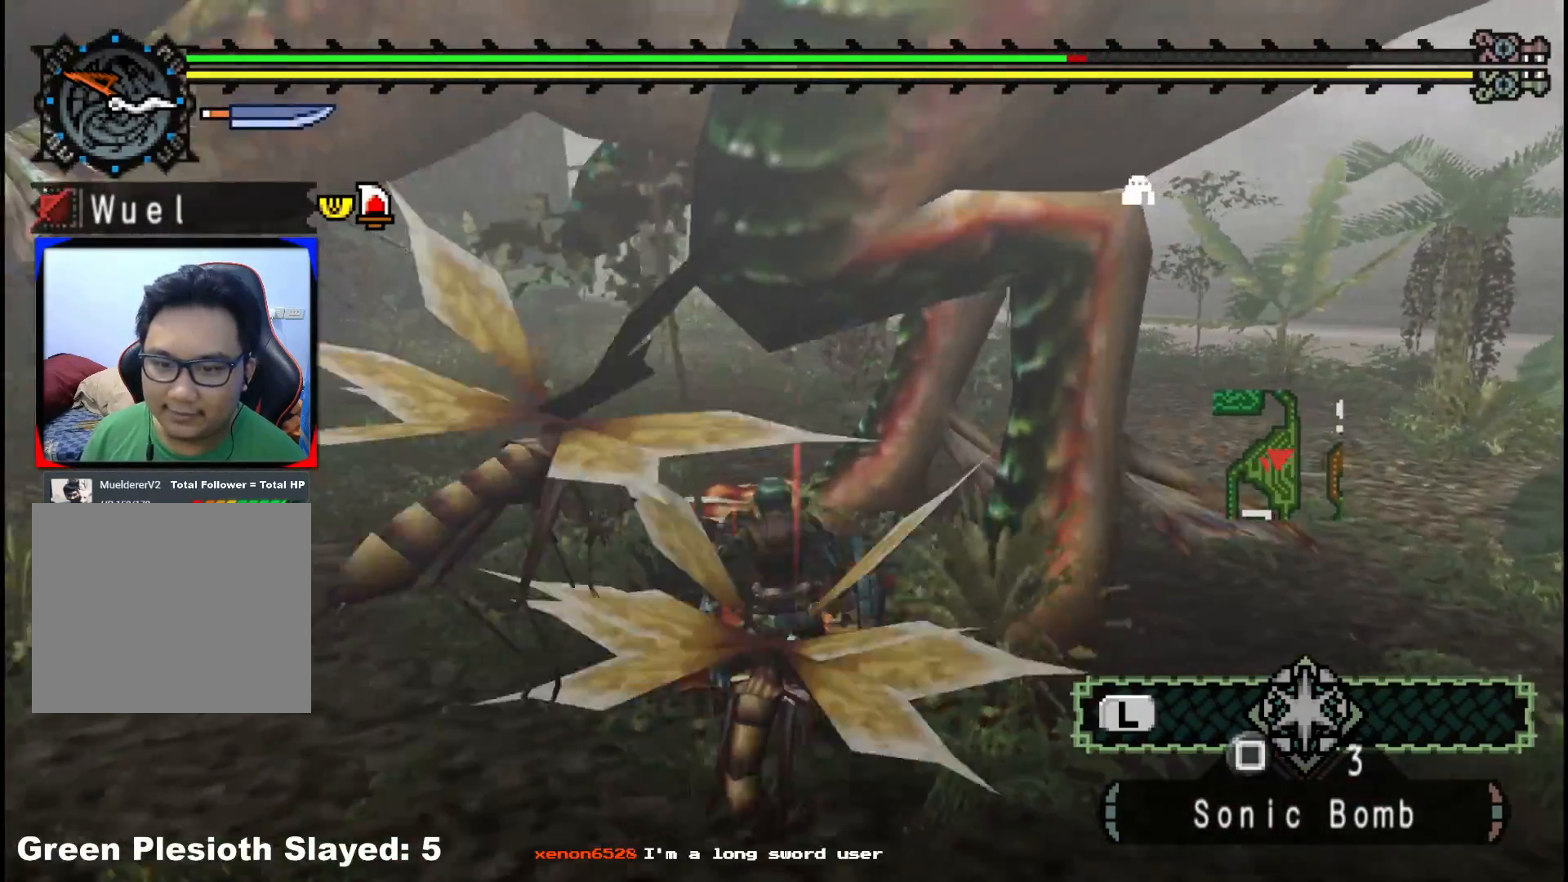
{"buttons": ["B"], "left_stick": "up-right", "right_stick": "center", "events": [[133, "B", "up"], [200, "B", "down"], [333, "B", "up"], [400, "B", "down"]]}
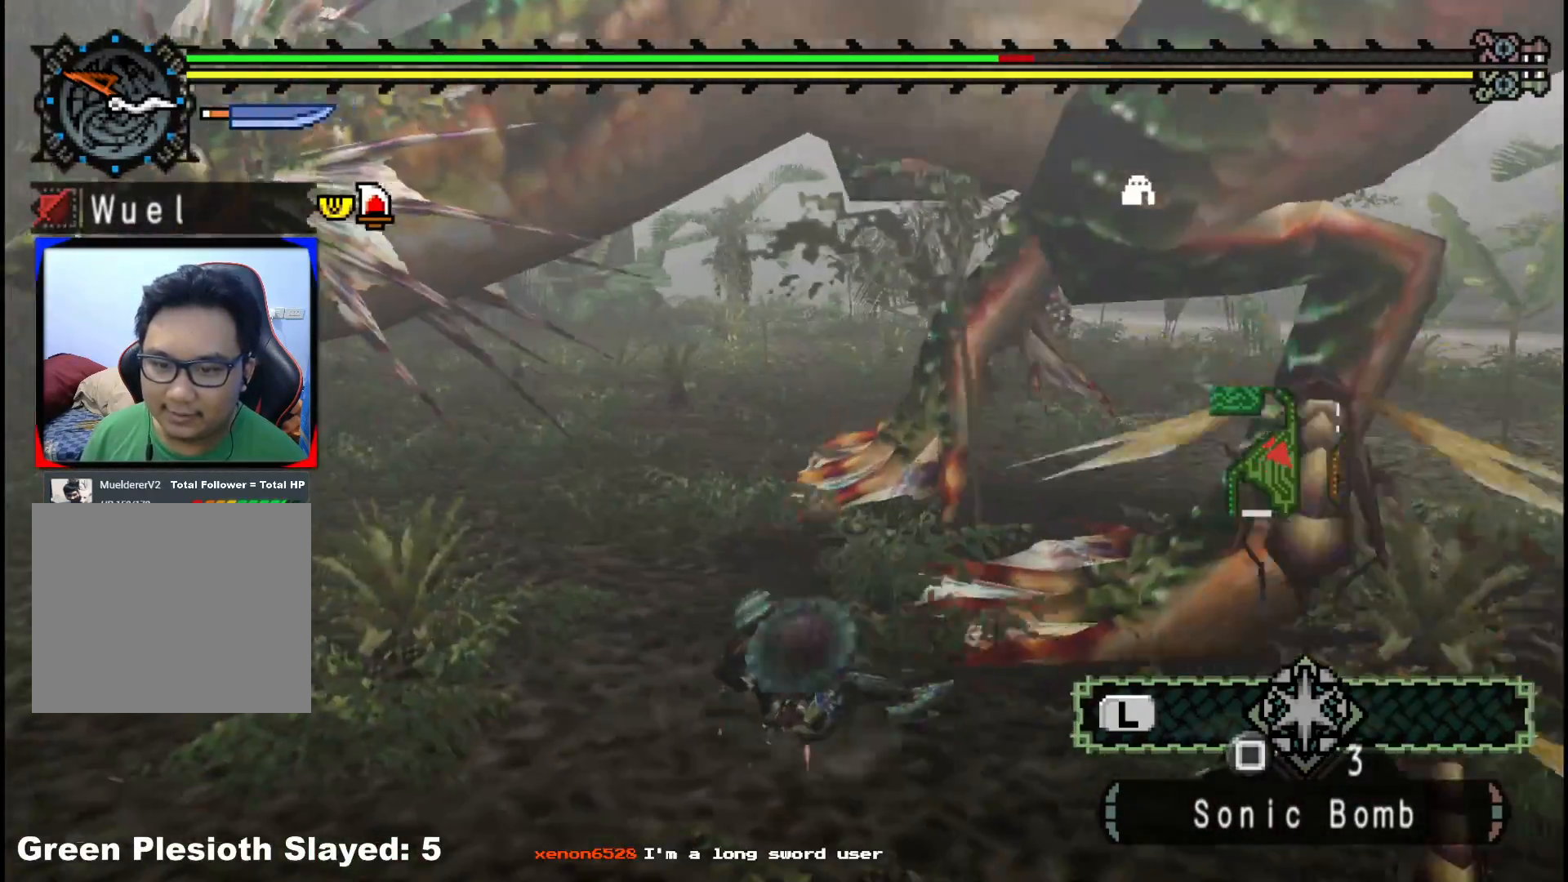
{"buttons": [], "left_stick": "left", "right_stick": "center", "events": [[33, "B", "up"], [217, "right_stick", "right"], [383, "left_stick", "left"], [433, "right_stick", "center"]]}
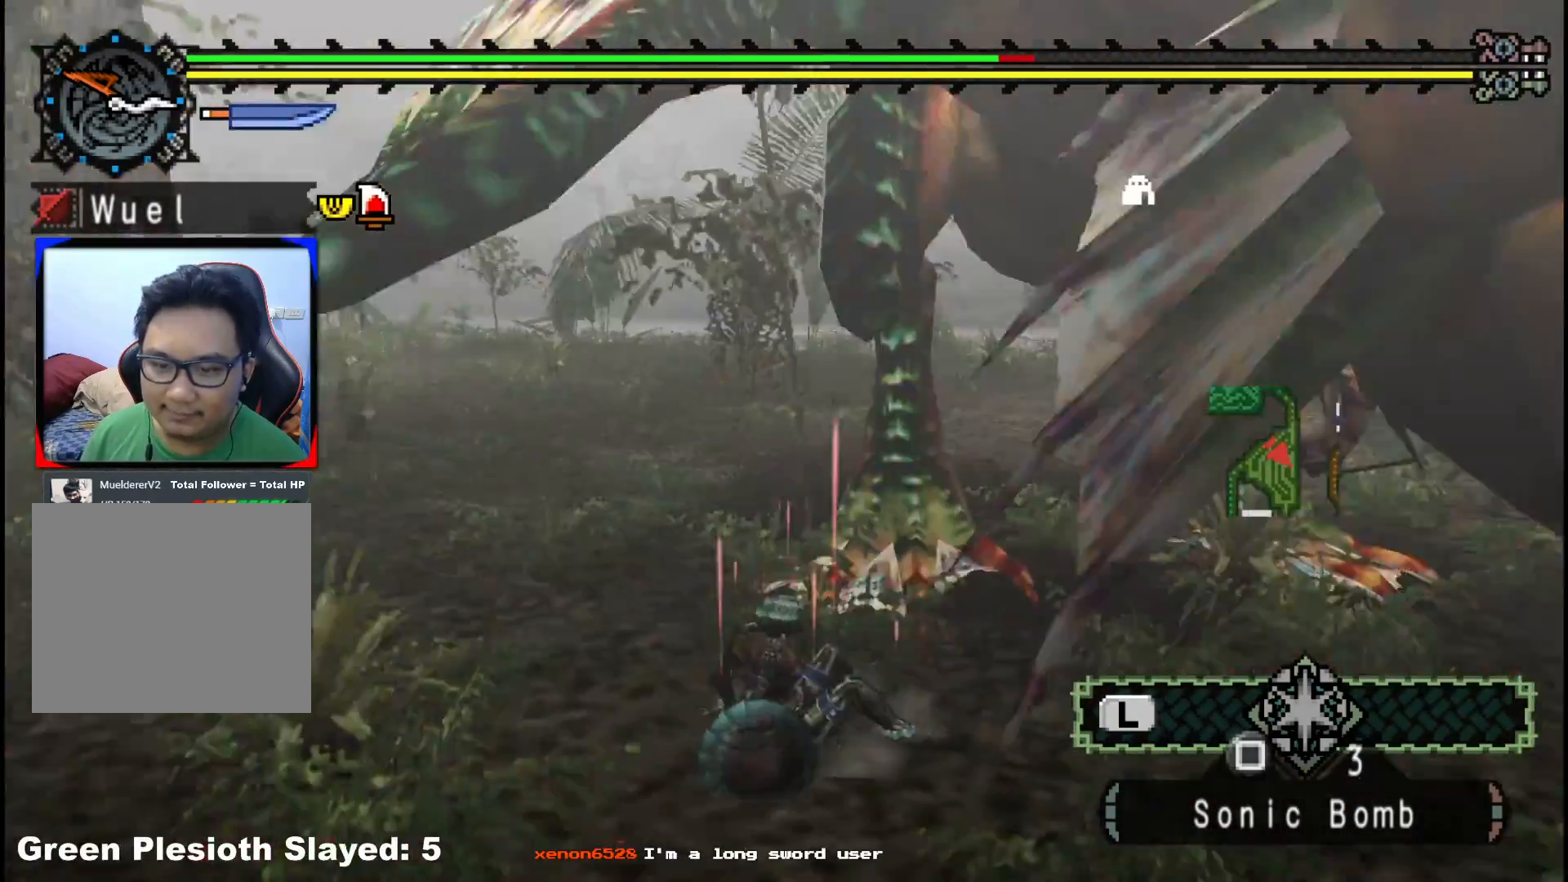
{"buttons": [], "left_stick": "down-left", "right_stick": "center", "events": [[50, "left_stick", "down-left"], [83, "right_stick", "right"], [283, "right_stick", "center"]]}
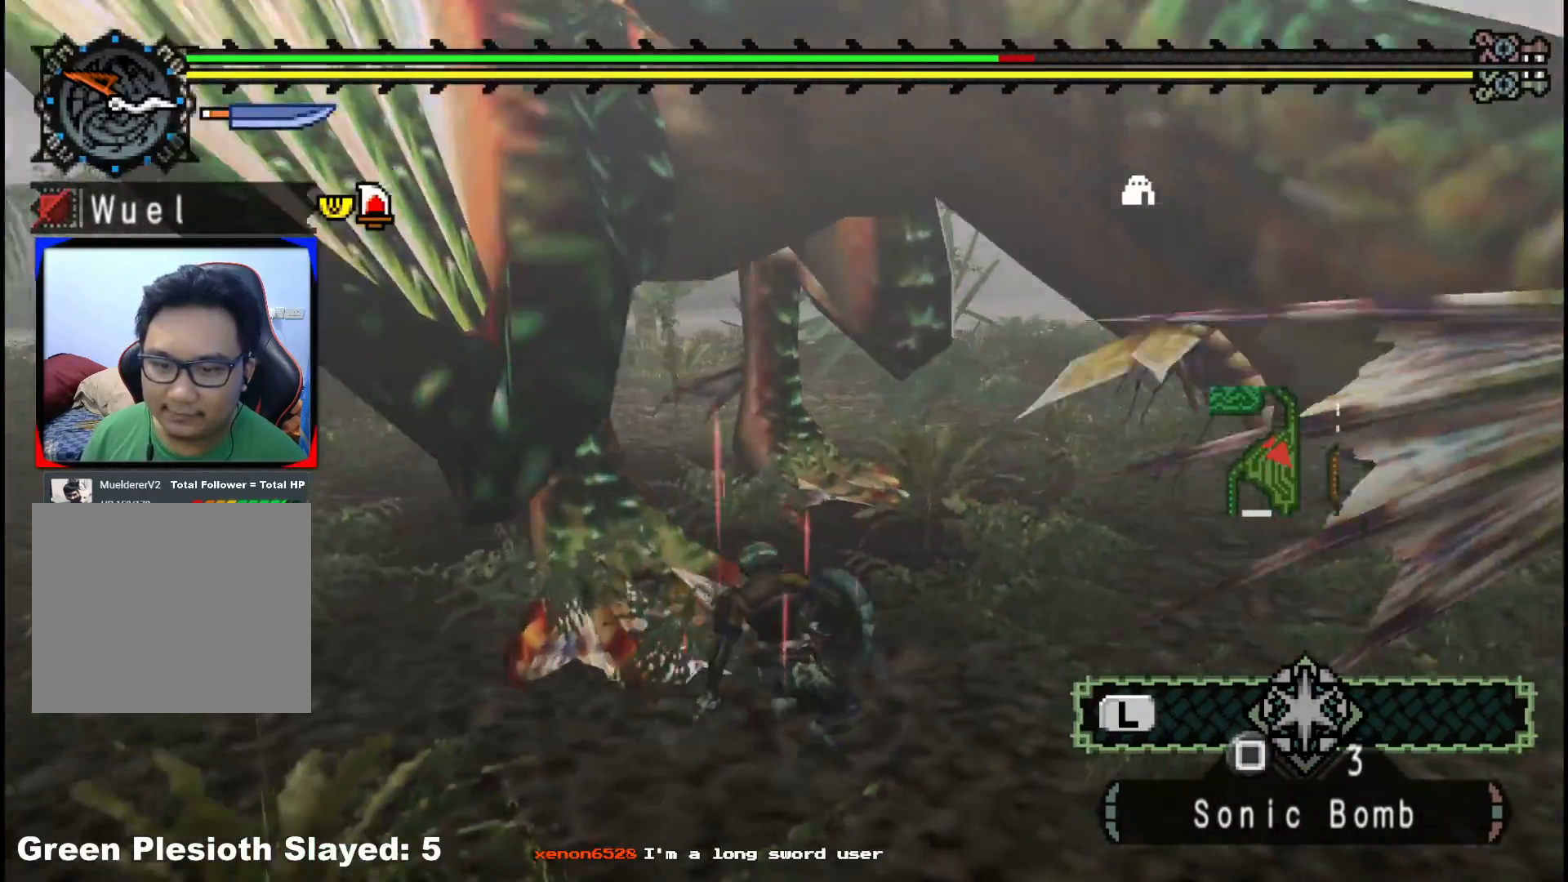
{"buttons": [], "left_stick": "up", "right_stick": "center", "events": [[417, "left_stick", "up"]]}
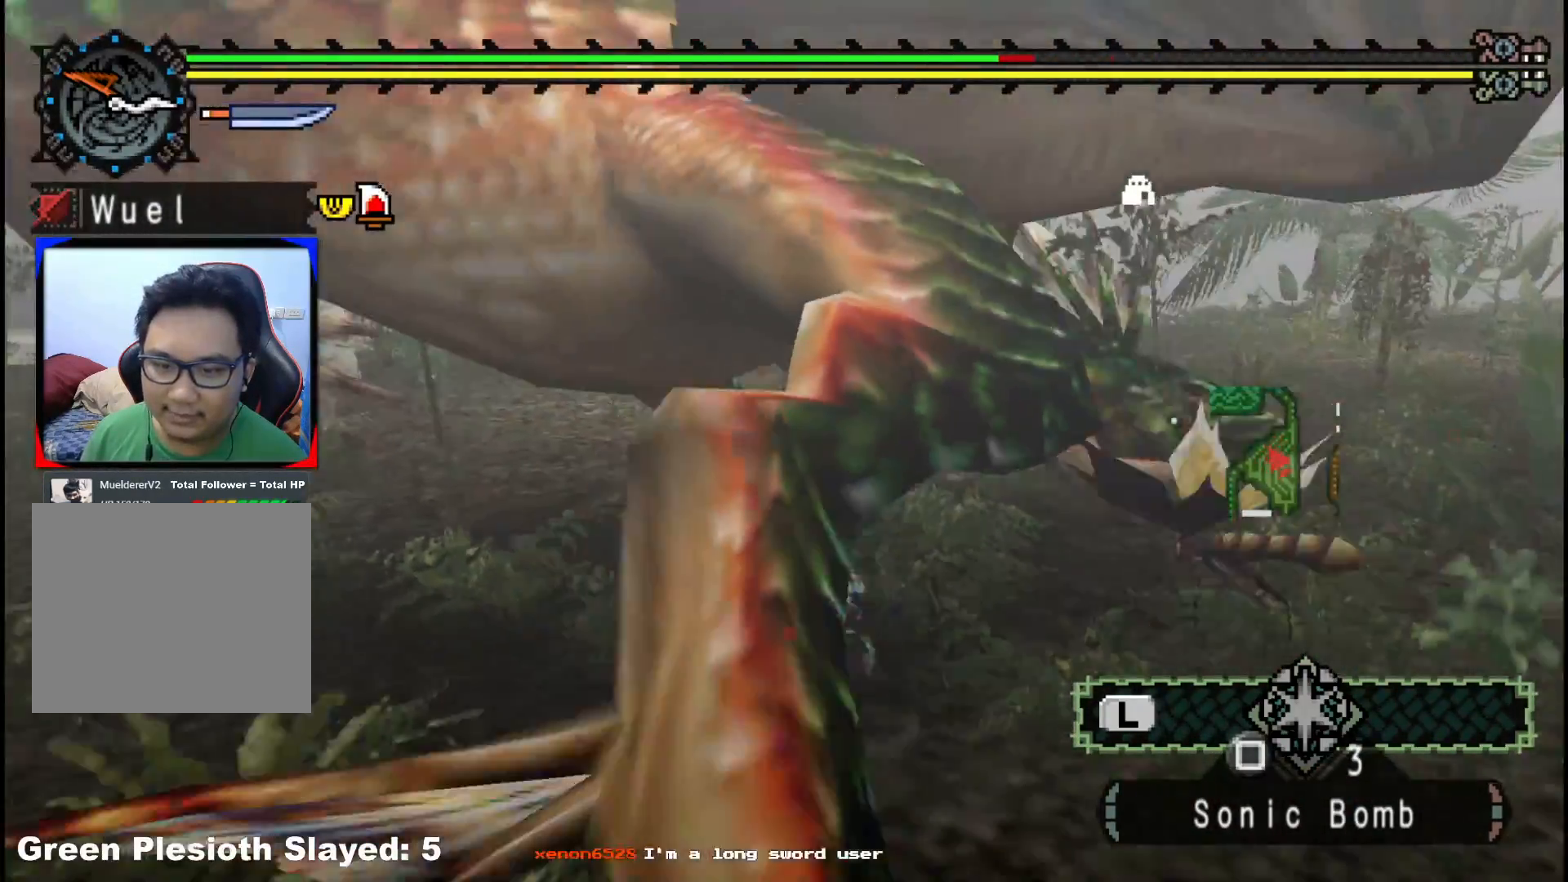
{"buttons": ["R1"], "left_stick": "up", "right_stick": "center", "events": [[67, "R1", "down"]]}
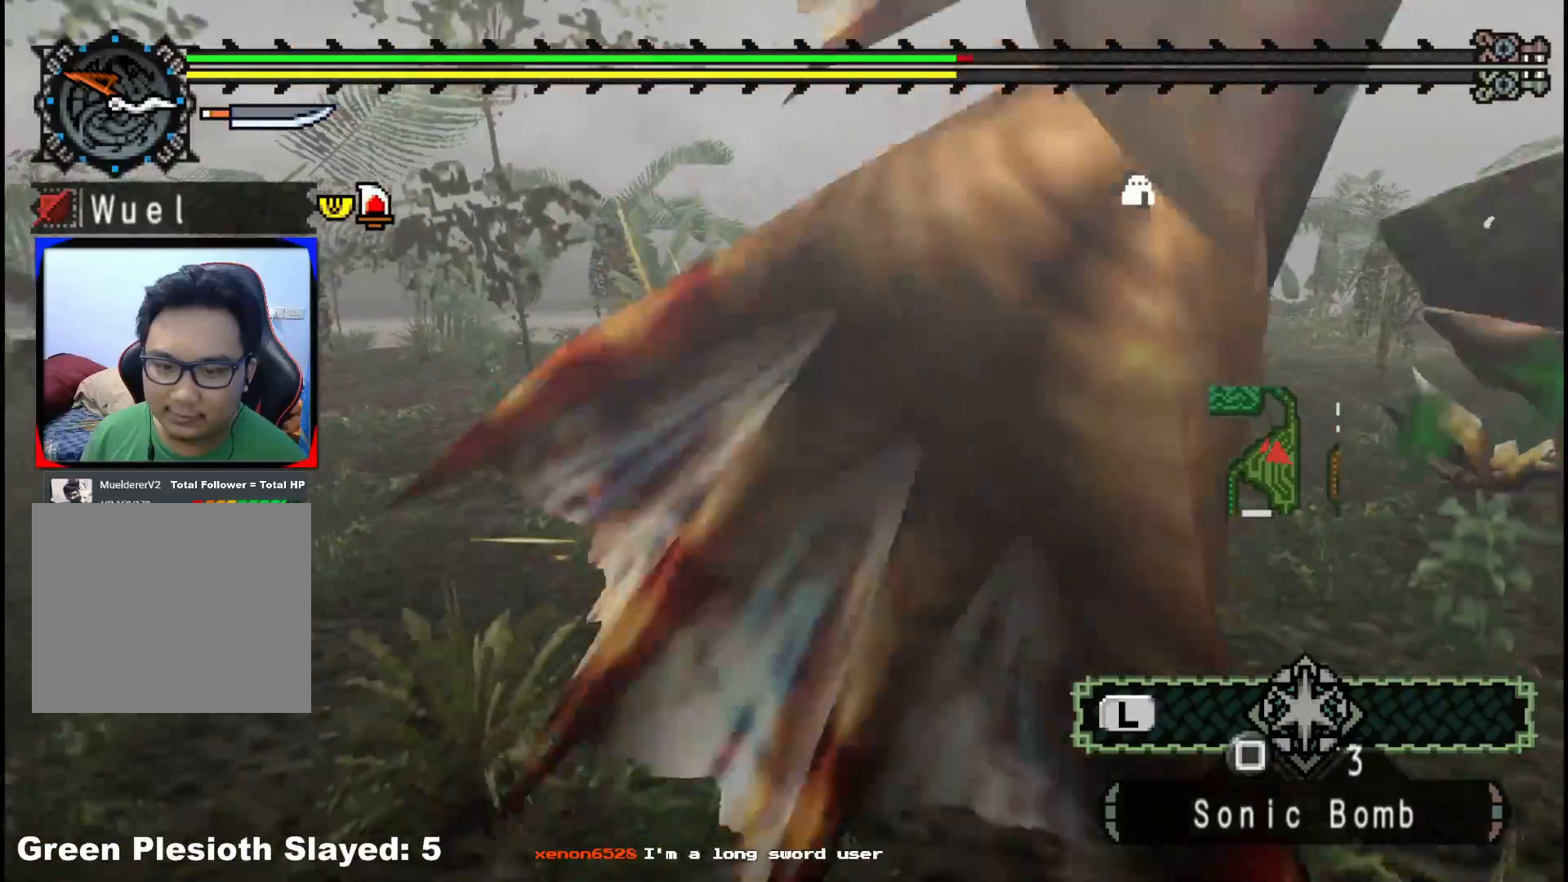
{"buttons": [], "left_stick": "up", "right_stick": "center", "events": [[17, "left_stick", "center"], [150, "right_stick", "right"], [167, "R1", "up"], [350, "left_stick", "up"], [400, "right_stick", "center"]]}
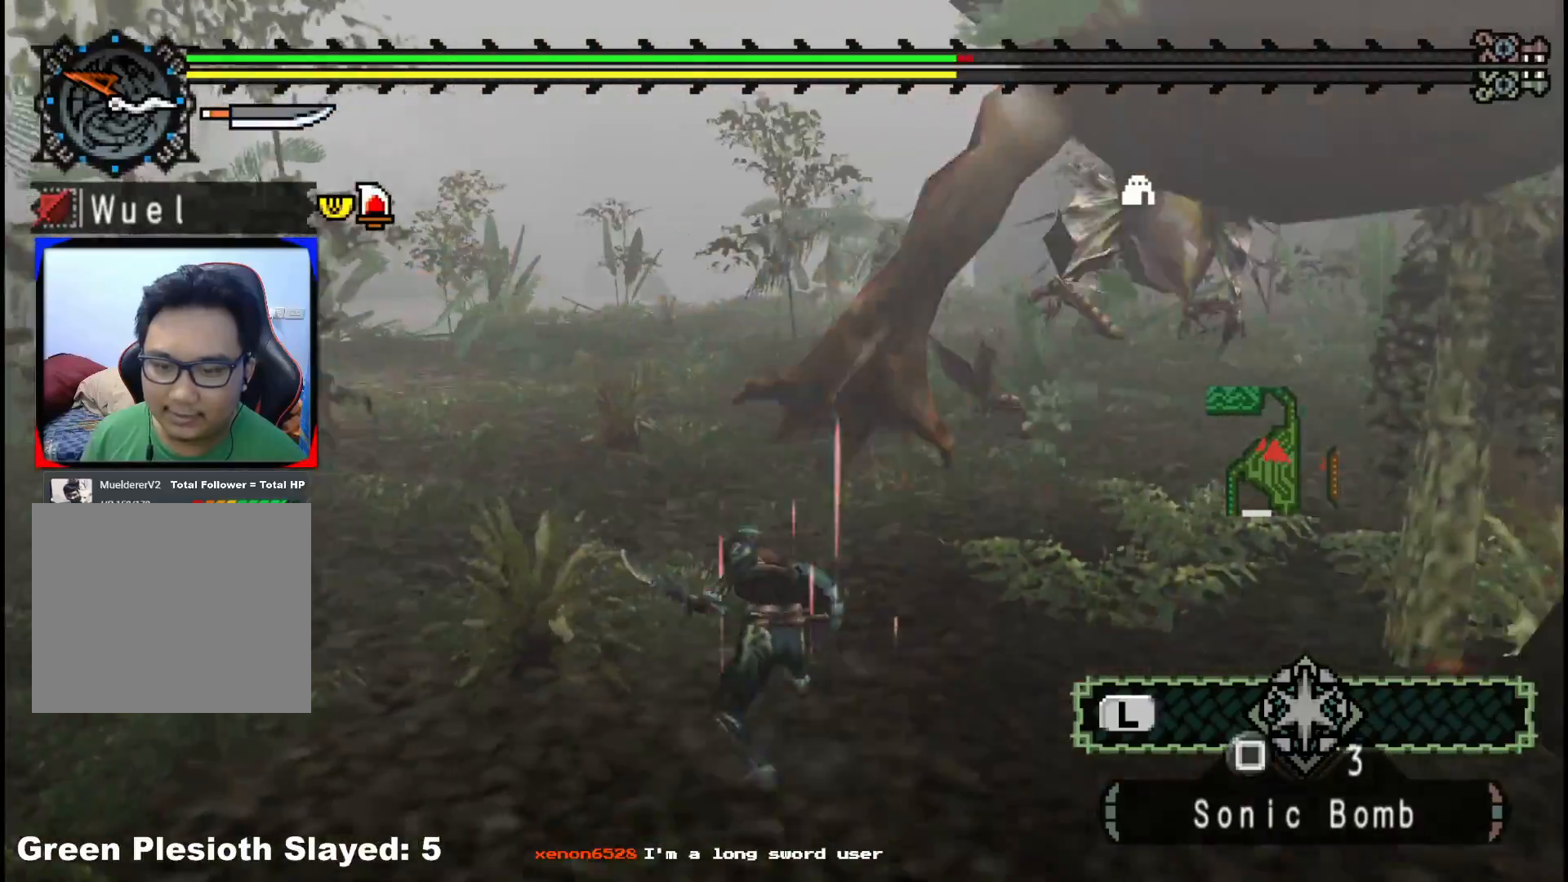
{"buttons": [], "left_stick": "up", "right_stick": "center", "events": []}
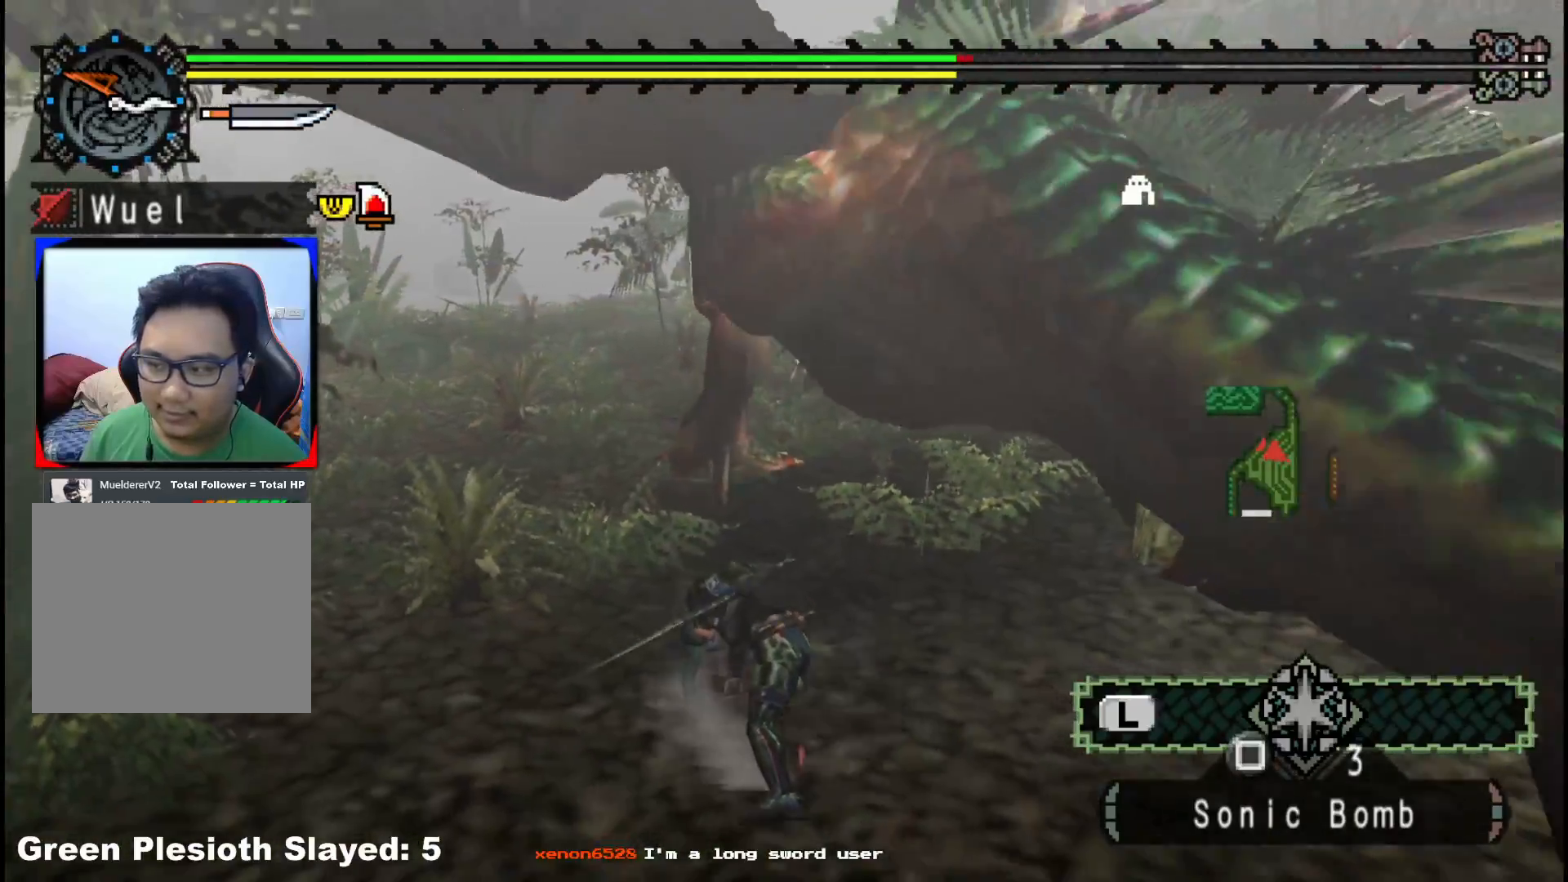
{"buttons": [], "left_stick": "up", "right_stick": "center", "events": []}
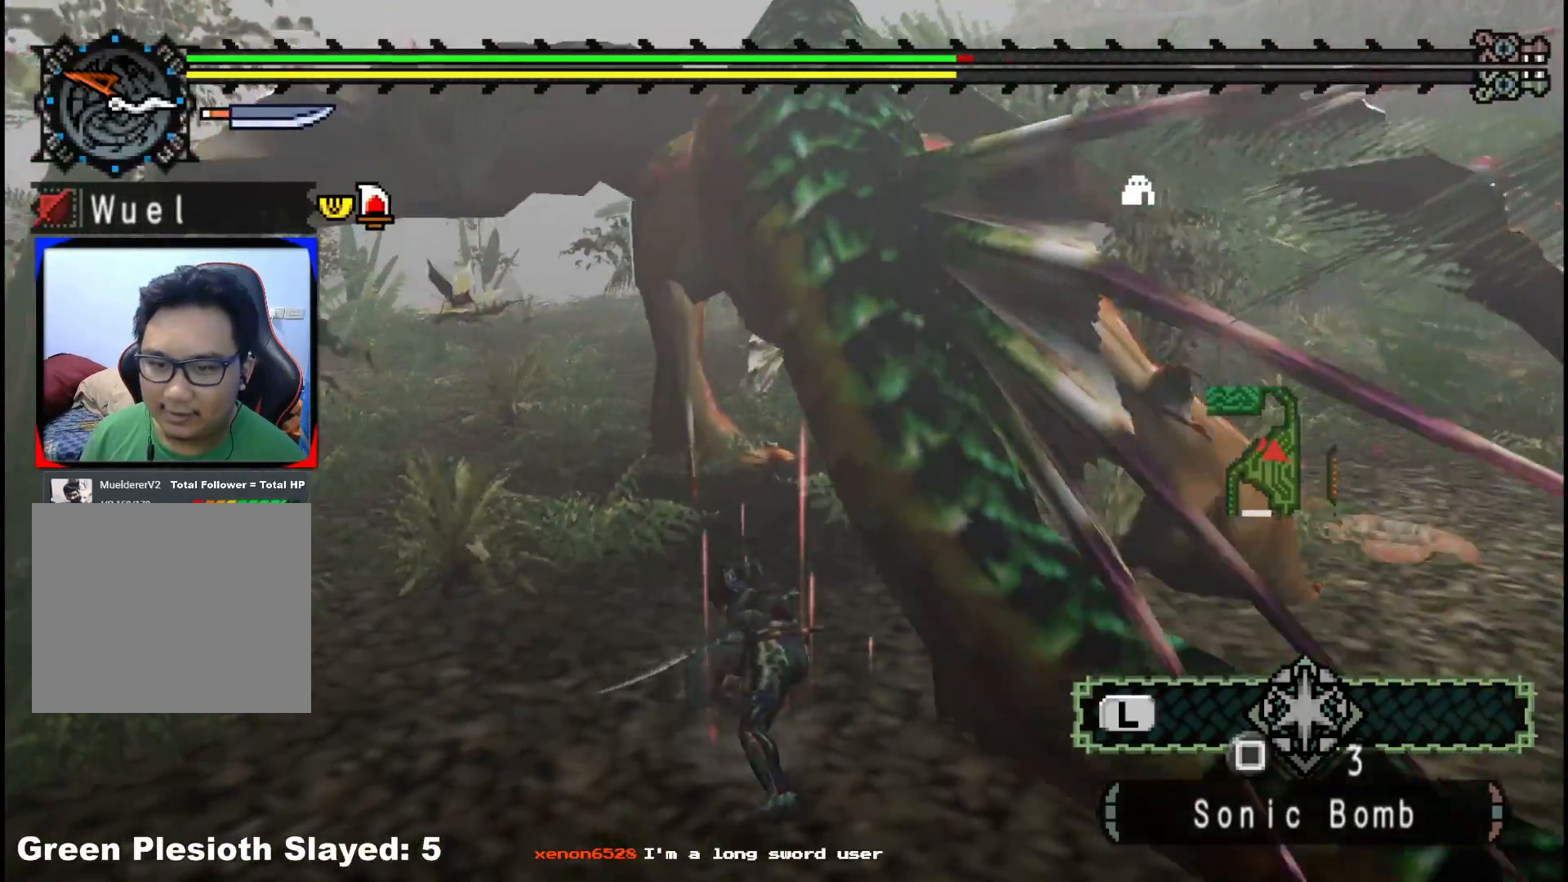
{"buttons": [], "left_stick": "up", "right_stick": "left", "events": [[467, "right_stick", "left"]]}
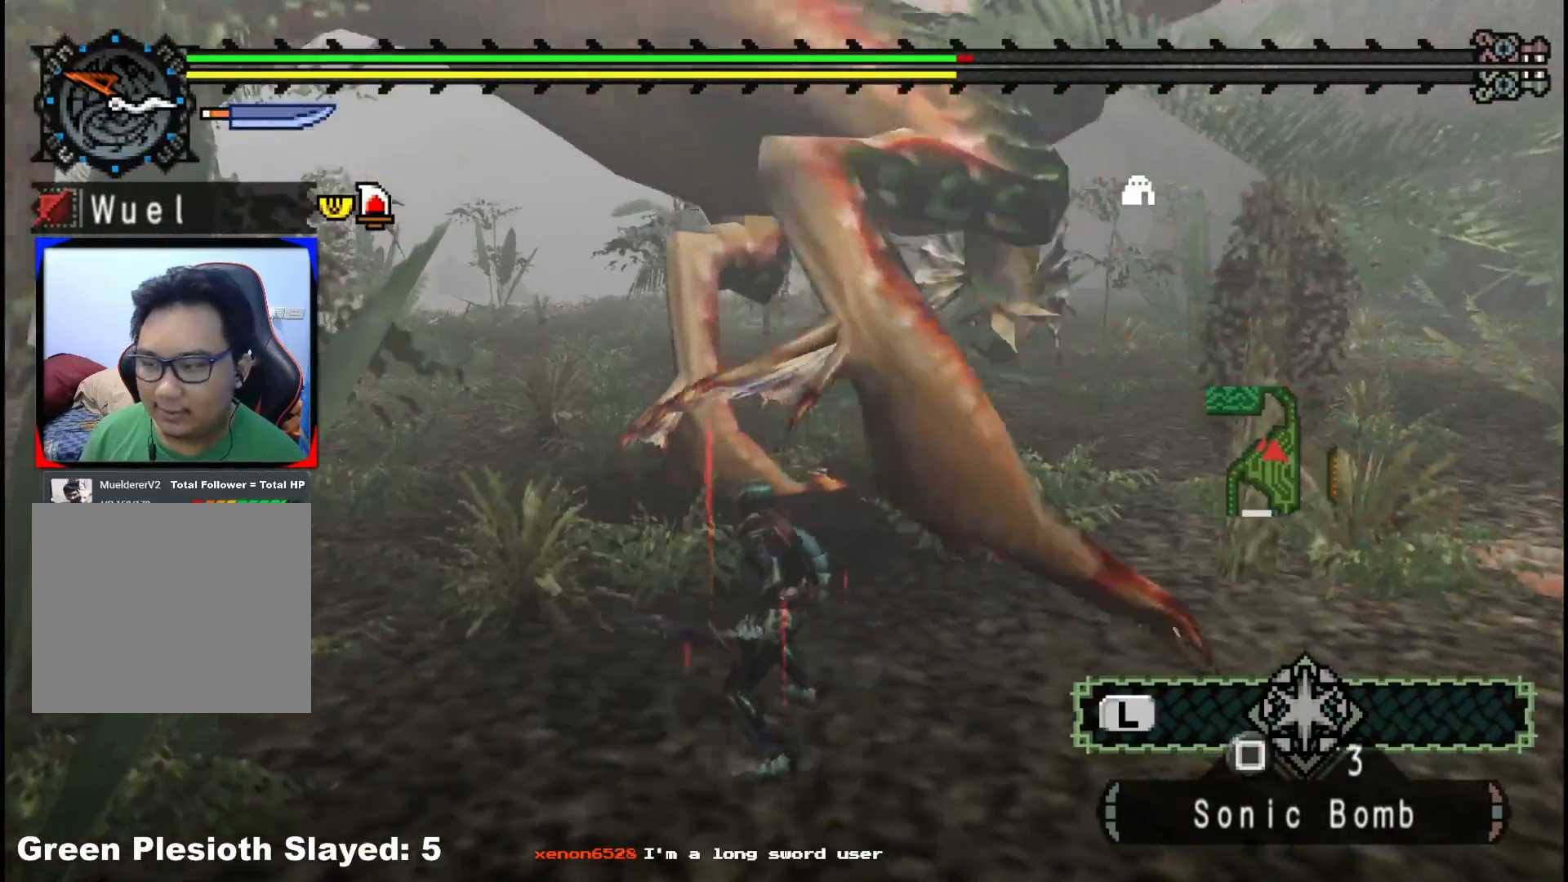
{"buttons": [], "left_stick": "up", "right_stick": "center", "events": [[117, "right_stick", "center"]]}
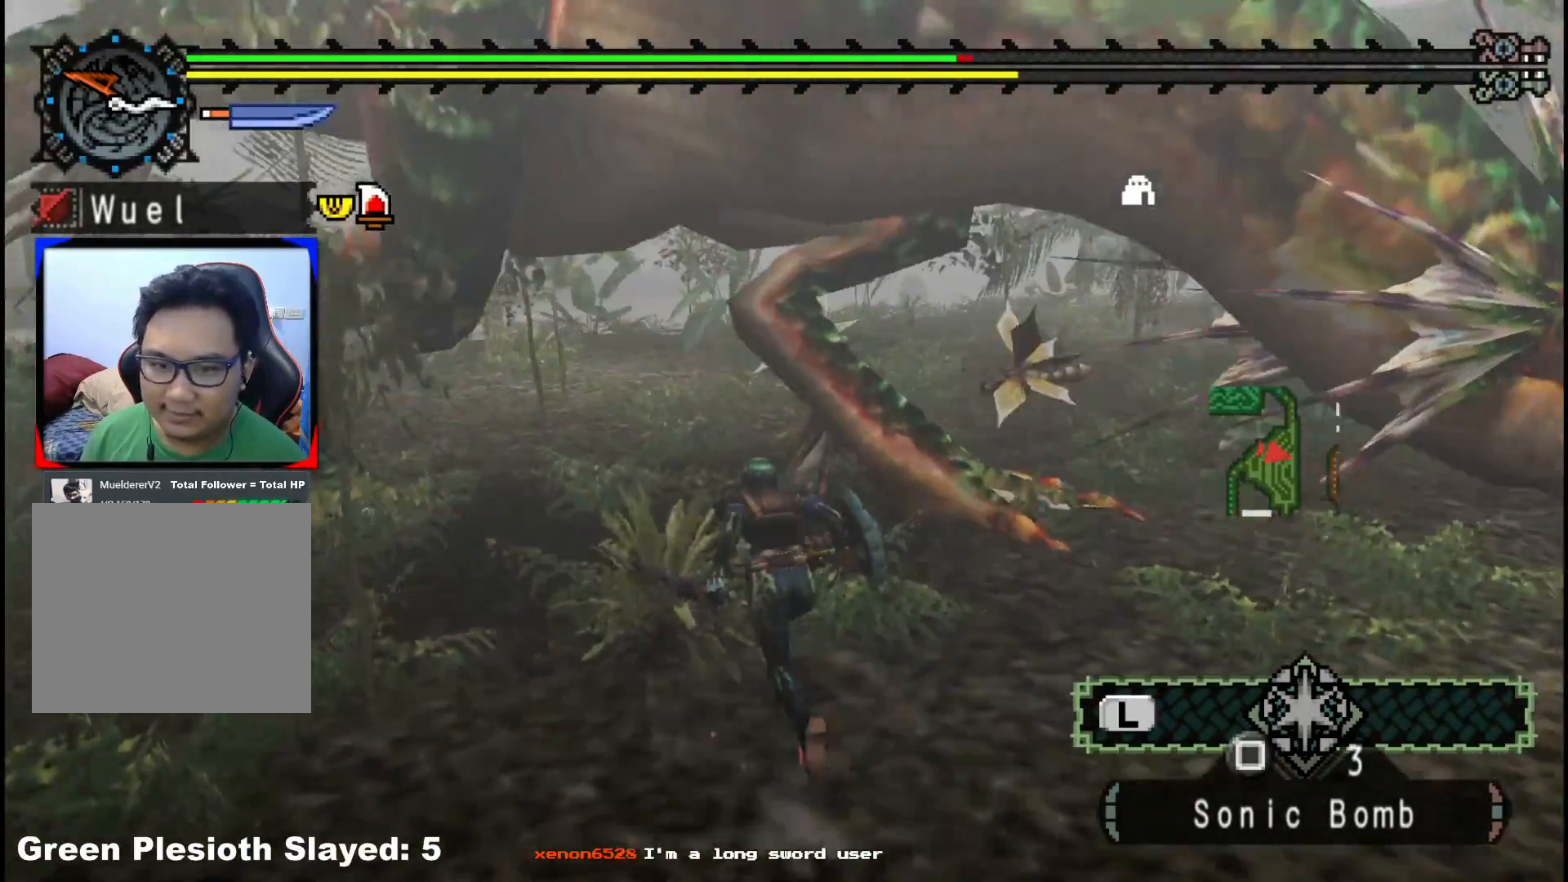
{"buttons": [], "left_stick": "up", "right_stick": "center", "events": [[100, "right_stick", "left"], [400, "right_stick", "center"]]}
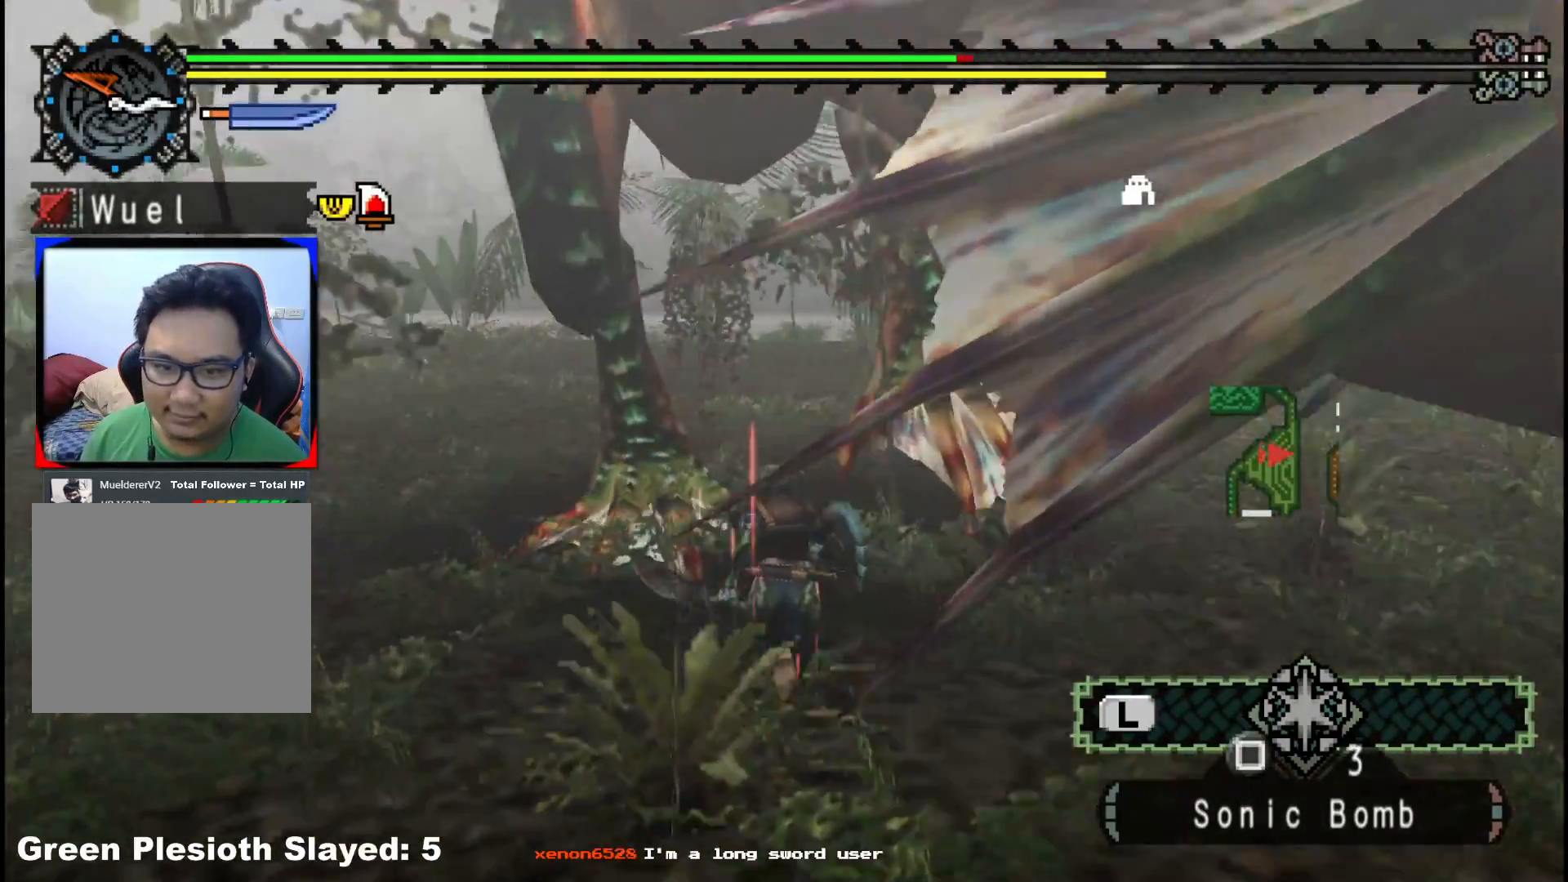
{"buttons": [], "left_stick": "up", "right_stick": "center"}
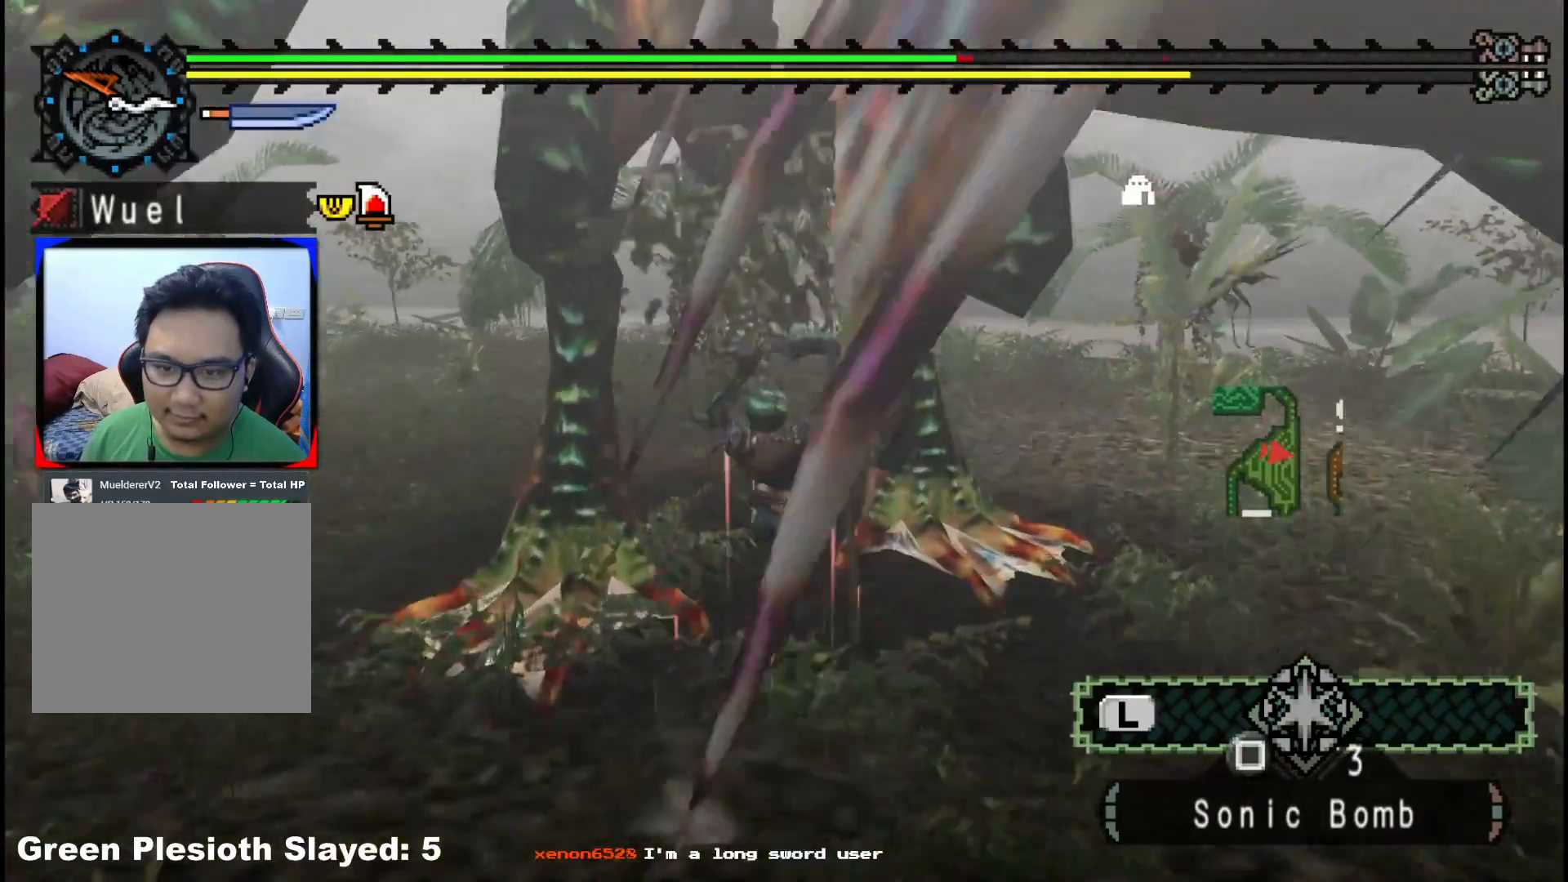
{"buttons": ["Y"], "left_stick": "up-right", "right_stick": "center", "events": [[67, "Y", "down"], [183, "Y", "up"], [267, "Y", "down"], [300, "left_stick", "up-right"], [383, "Y", "up"], [467, "Y", "down"]]}
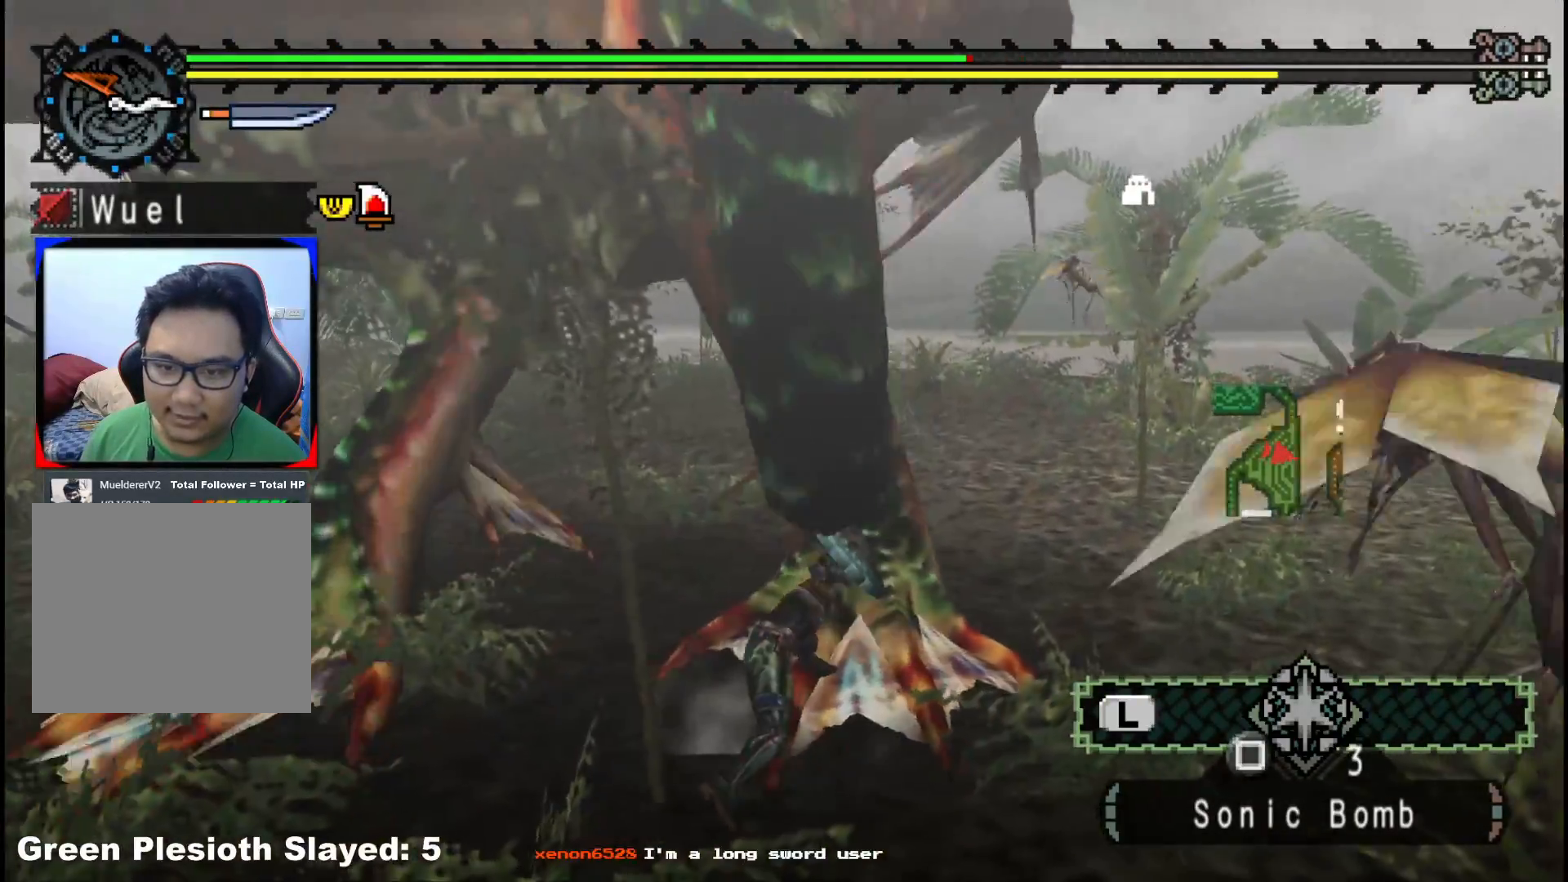
{"buttons": [], "left_stick": "up-left", "right_stick": "center", "events": [[100, "Y", "up"], [150, "Y", "down"], [217, "left_stick", "up-left"], [283, "Y", "up"], [350, "Y", "down"], [500, "Y", "up"]]}
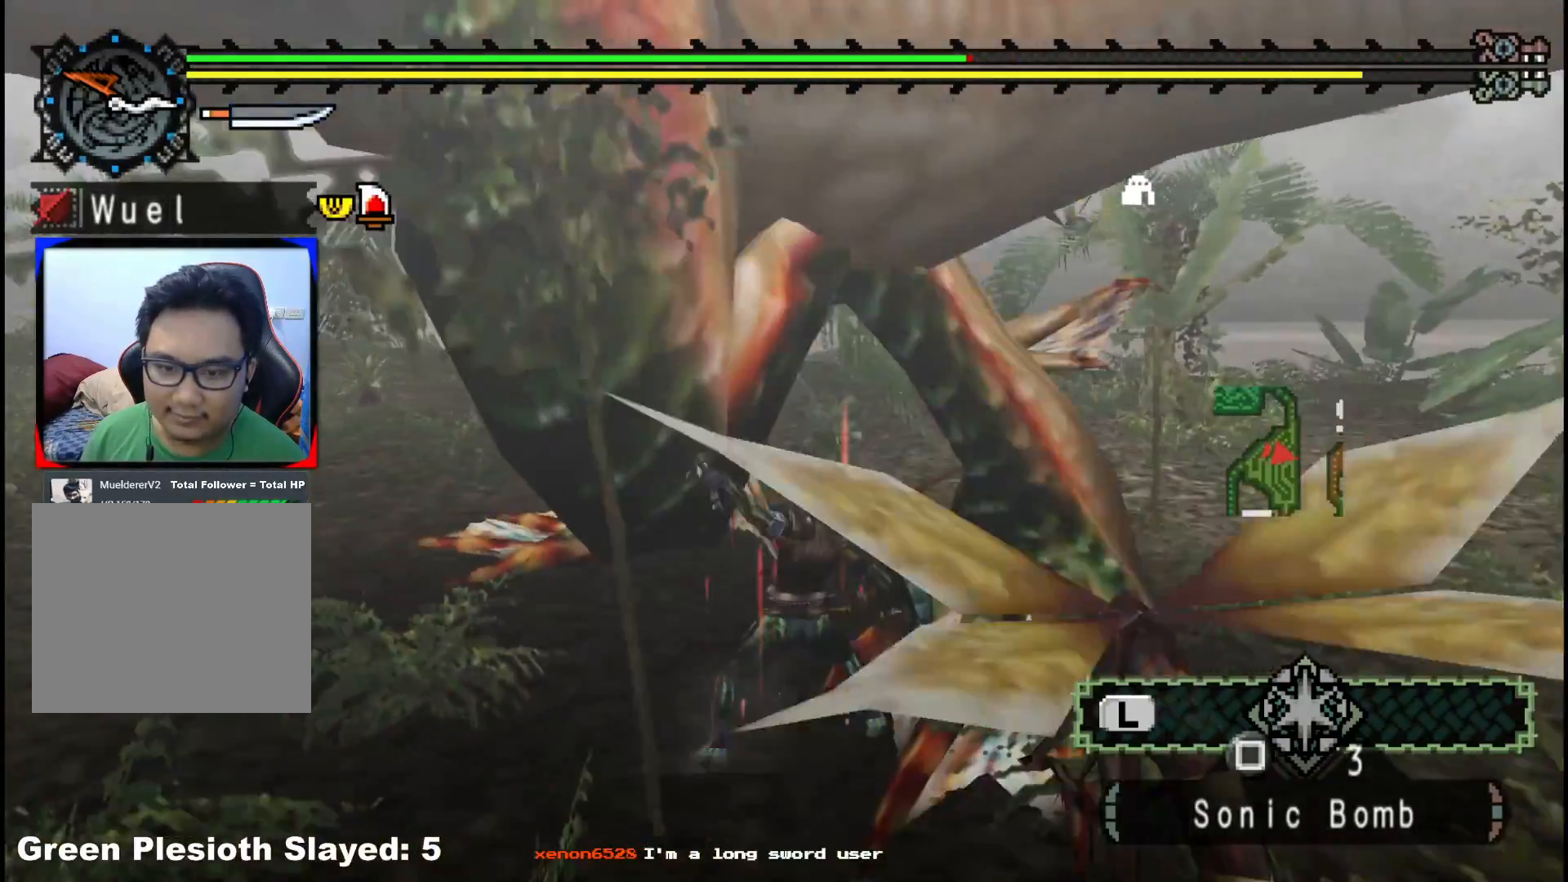
{"buttons": ["Y"], "left_stick": "up-right", "right_stick": "center", "events": [[50, "Y", "down"], [100, "left_stick", "up-right"], [200, "Y", "up"], [250, "Y", "down"], [400, "Y", "up"], [483, "Y", "down"]]}
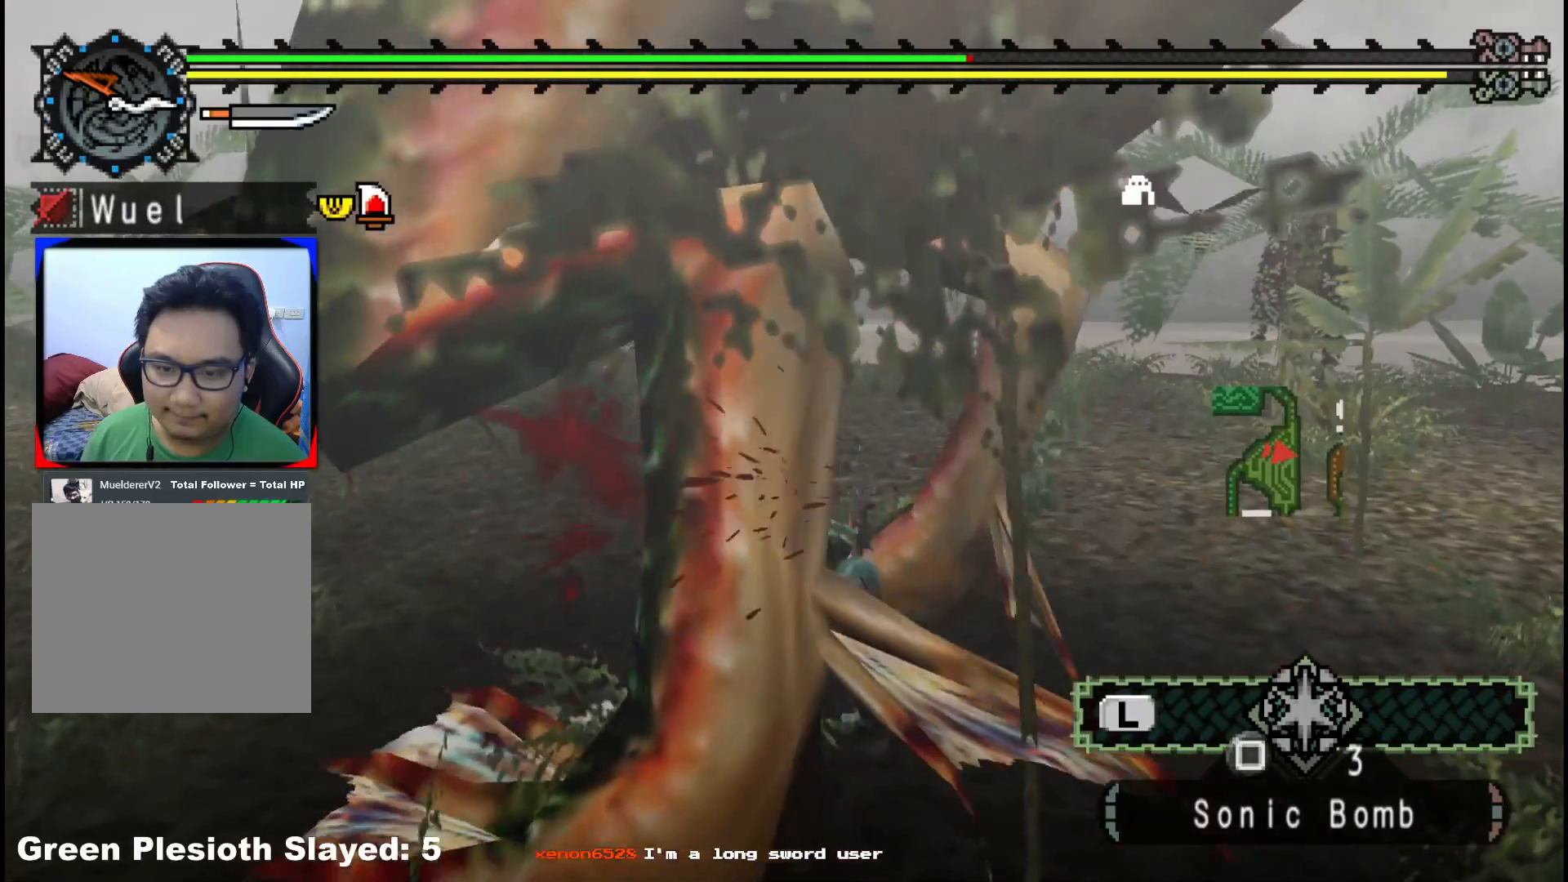
{"buttons": ["B"], "left_stick": "down-right", "right_stick": "center", "events": [[67, "left_stick", "down-right"], [100, "Y", "up"], [283, "B", "down"], [400, "B", "up"], [483, "B", "down"]]}
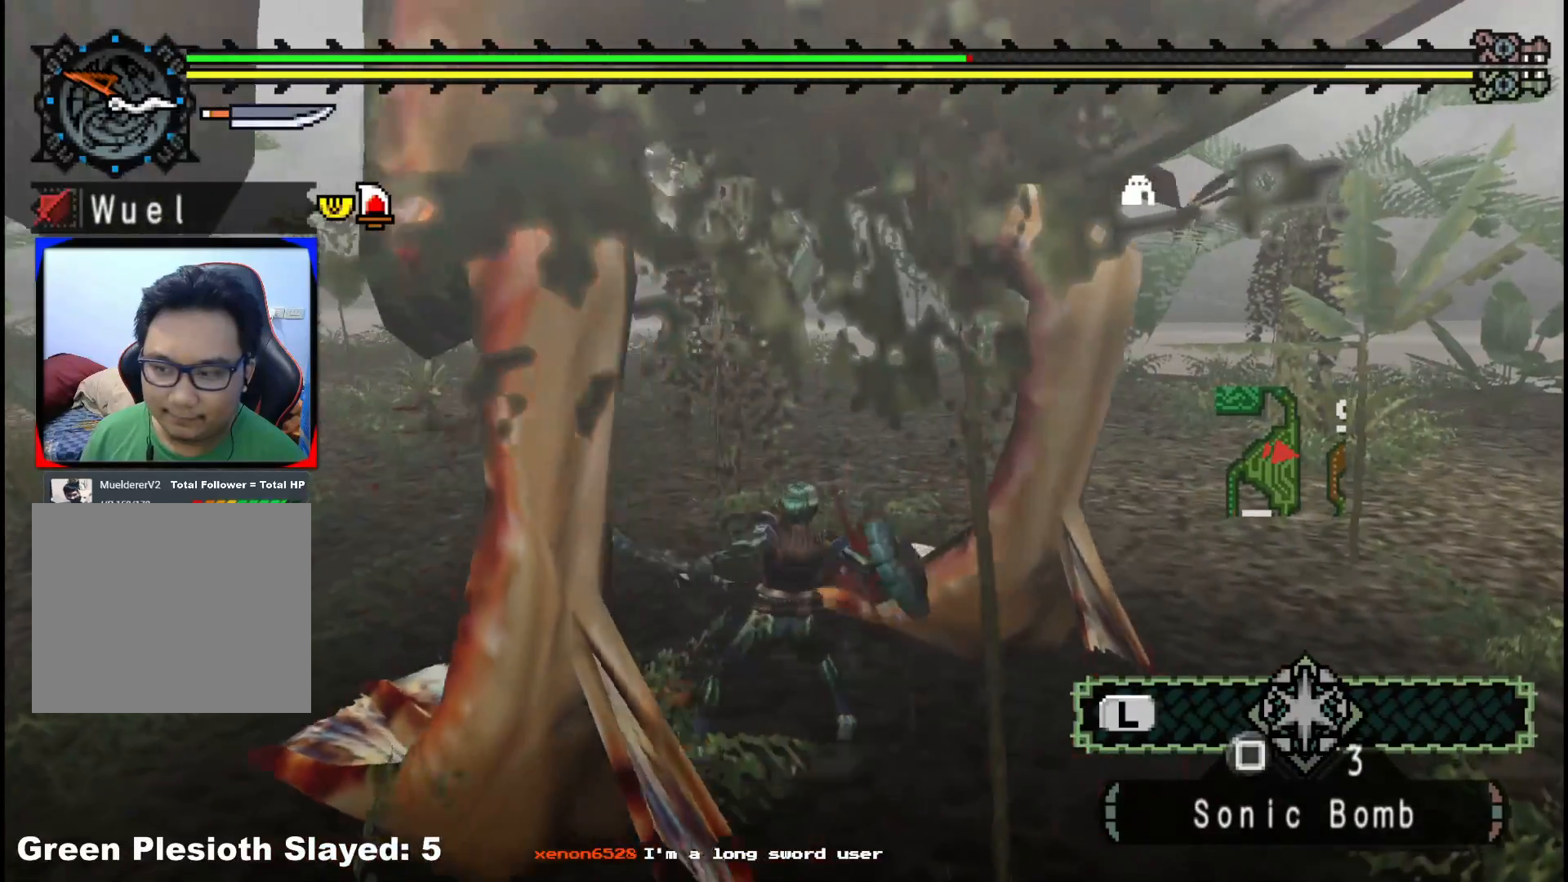
{"buttons": [], "left_stick": "down-right", "right_stick": "center", "events": [[83, "B", "up"], [167, "B", "down"], [283, "B", "up"], [350, "B", "down"], [450, "B", "up"]]}
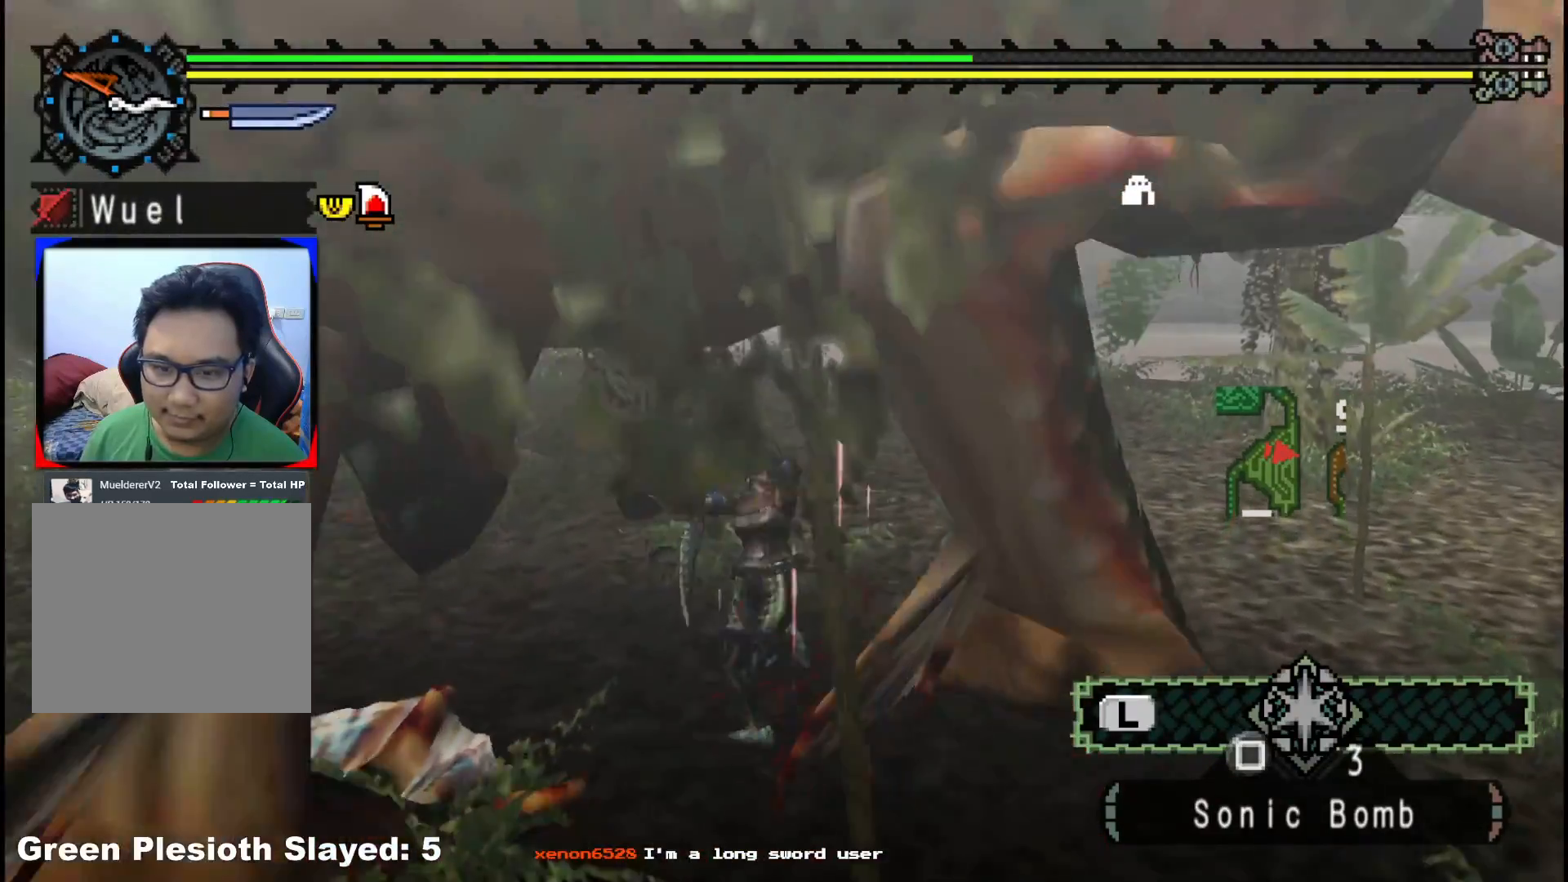
{"buttons": [], "left_stick": "center", "right_stick": "left", "events": [[17, "B", "down"], [117, "B", "up"], [333, "right_stick", "left"], [417, "left_stick", "center"]]}
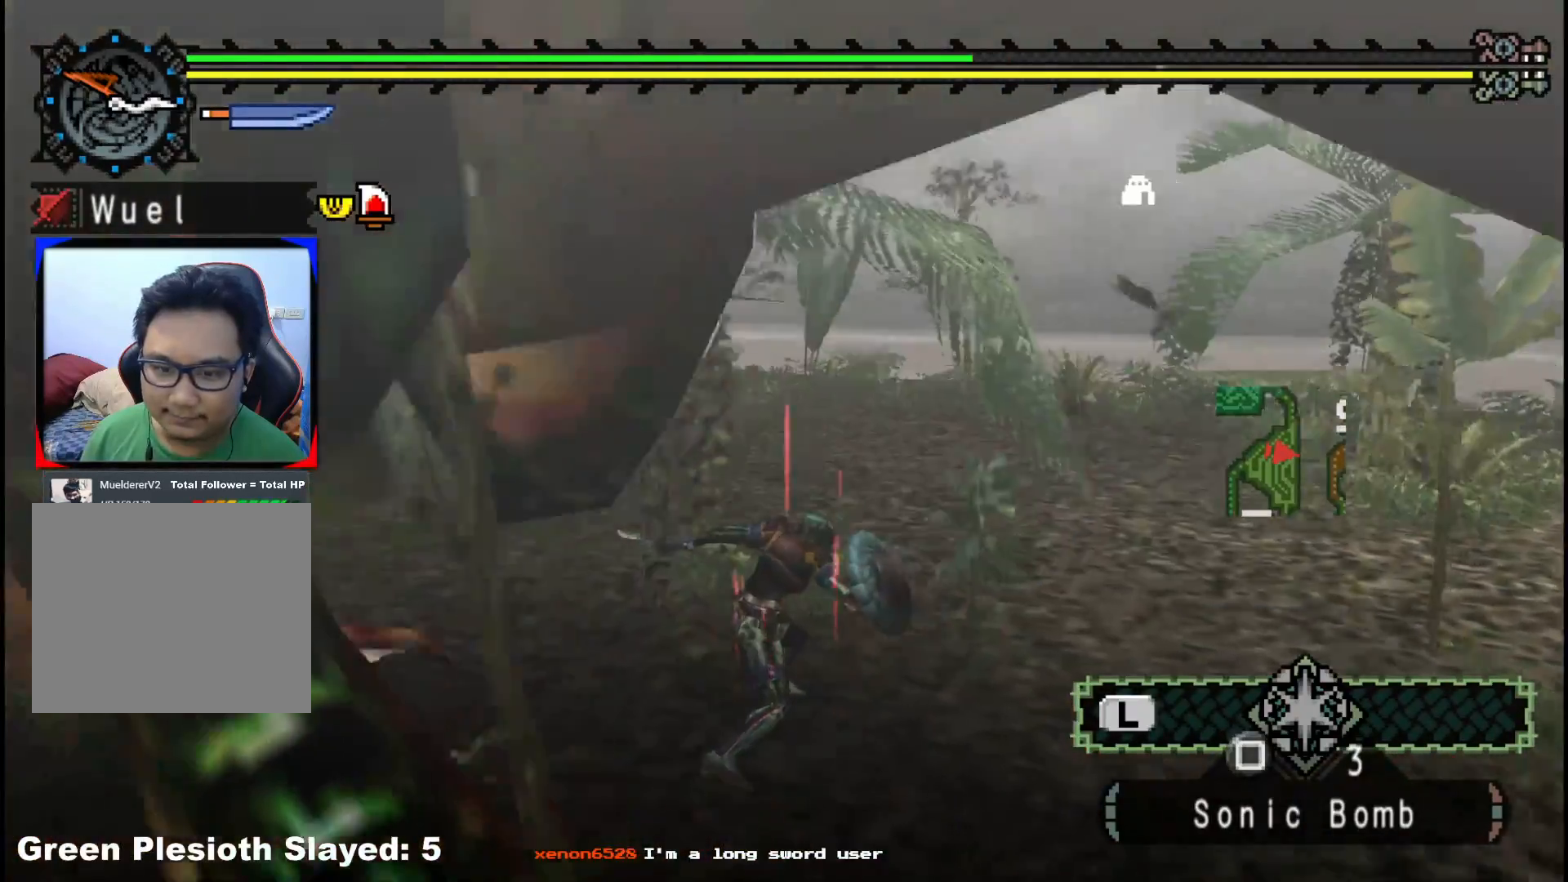
{"buttons": [], "left_stick": "up-left", "right_stick": "center", "events": [[267, "left_stick", "up-left"], [483, "right_stick", "center"]]}
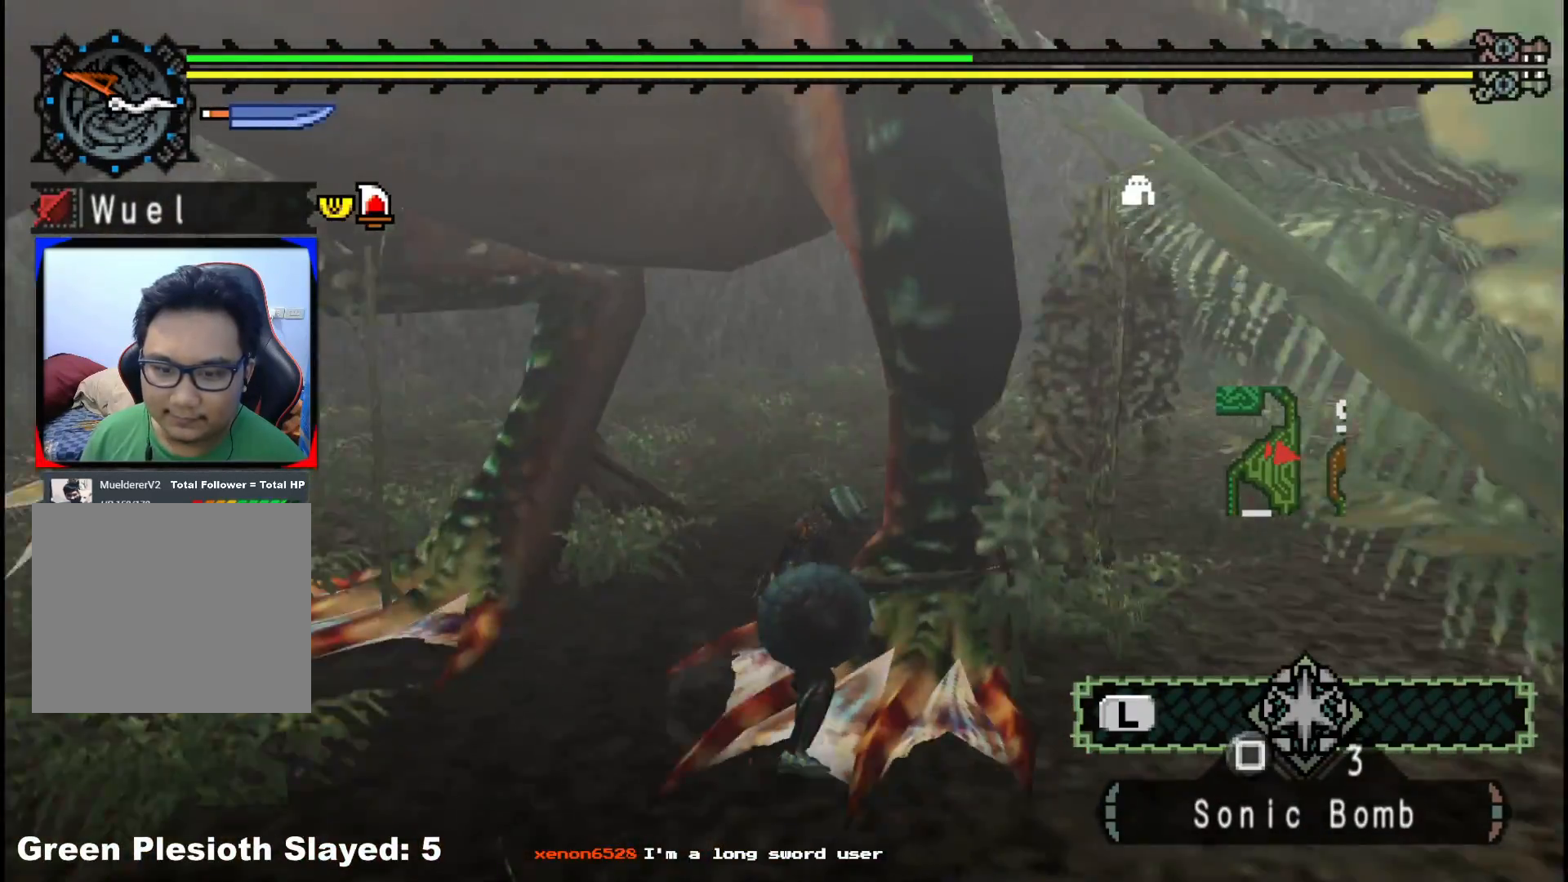
{"buttons": ["B"], "left_stick": "up", "right_stick": "center", "events": [[200, "left_stick", "up"], [417, "B", "down"]]}
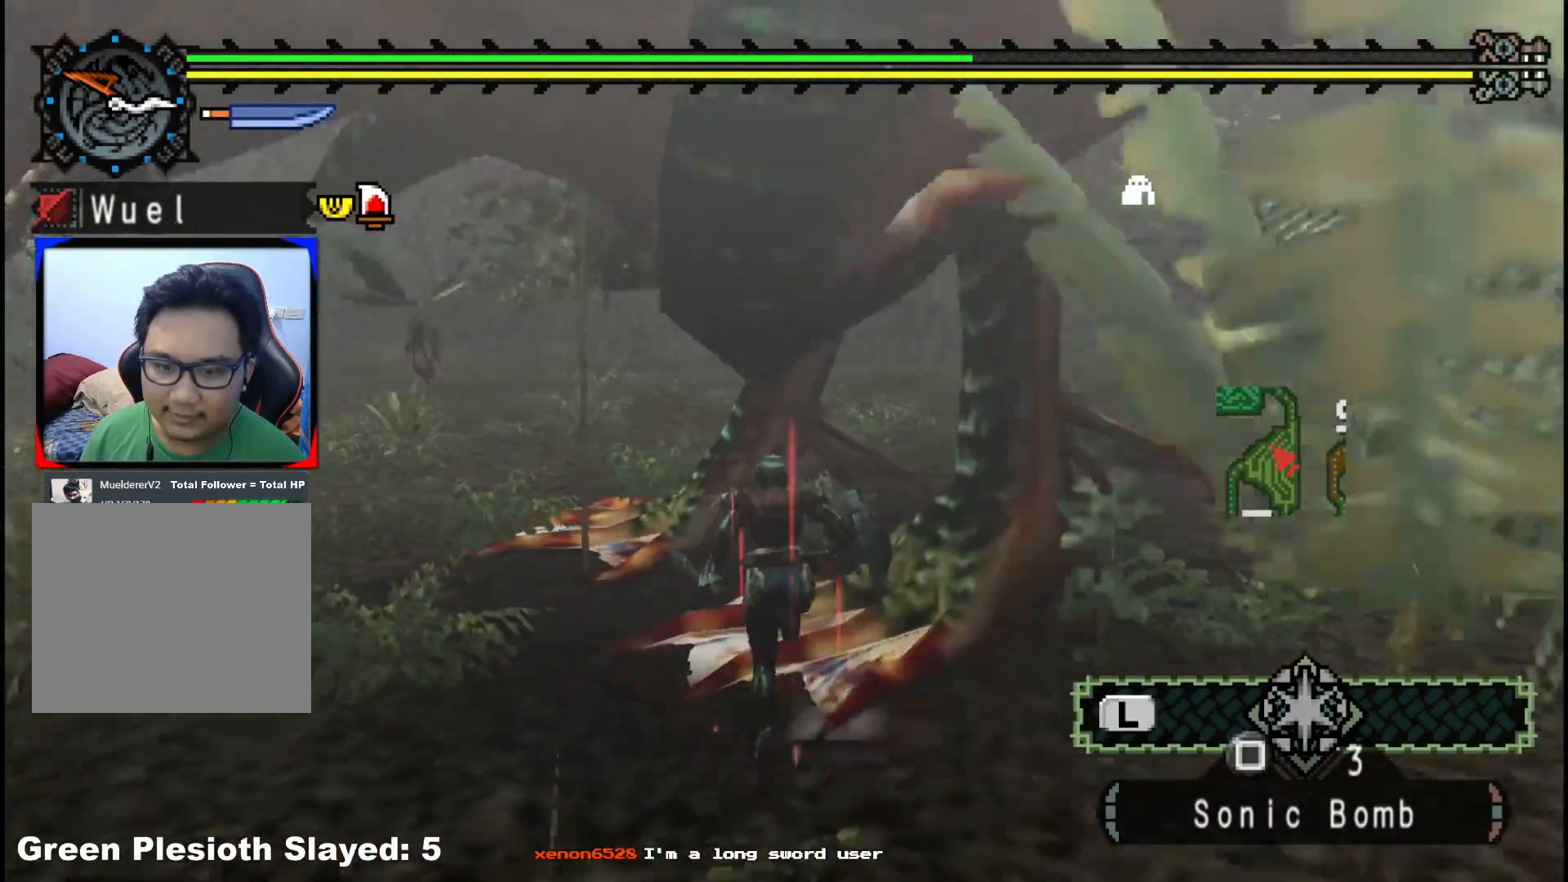
{"buttons": [], "left_stick": "up-right", "right_stick": "center", "events": [[33, "B", "up"], [100, "B", "down"], [217, "left_stick", "up-right"], [233, "B", "up"], [300, "B", "down"], [433, "B", "up"]]}
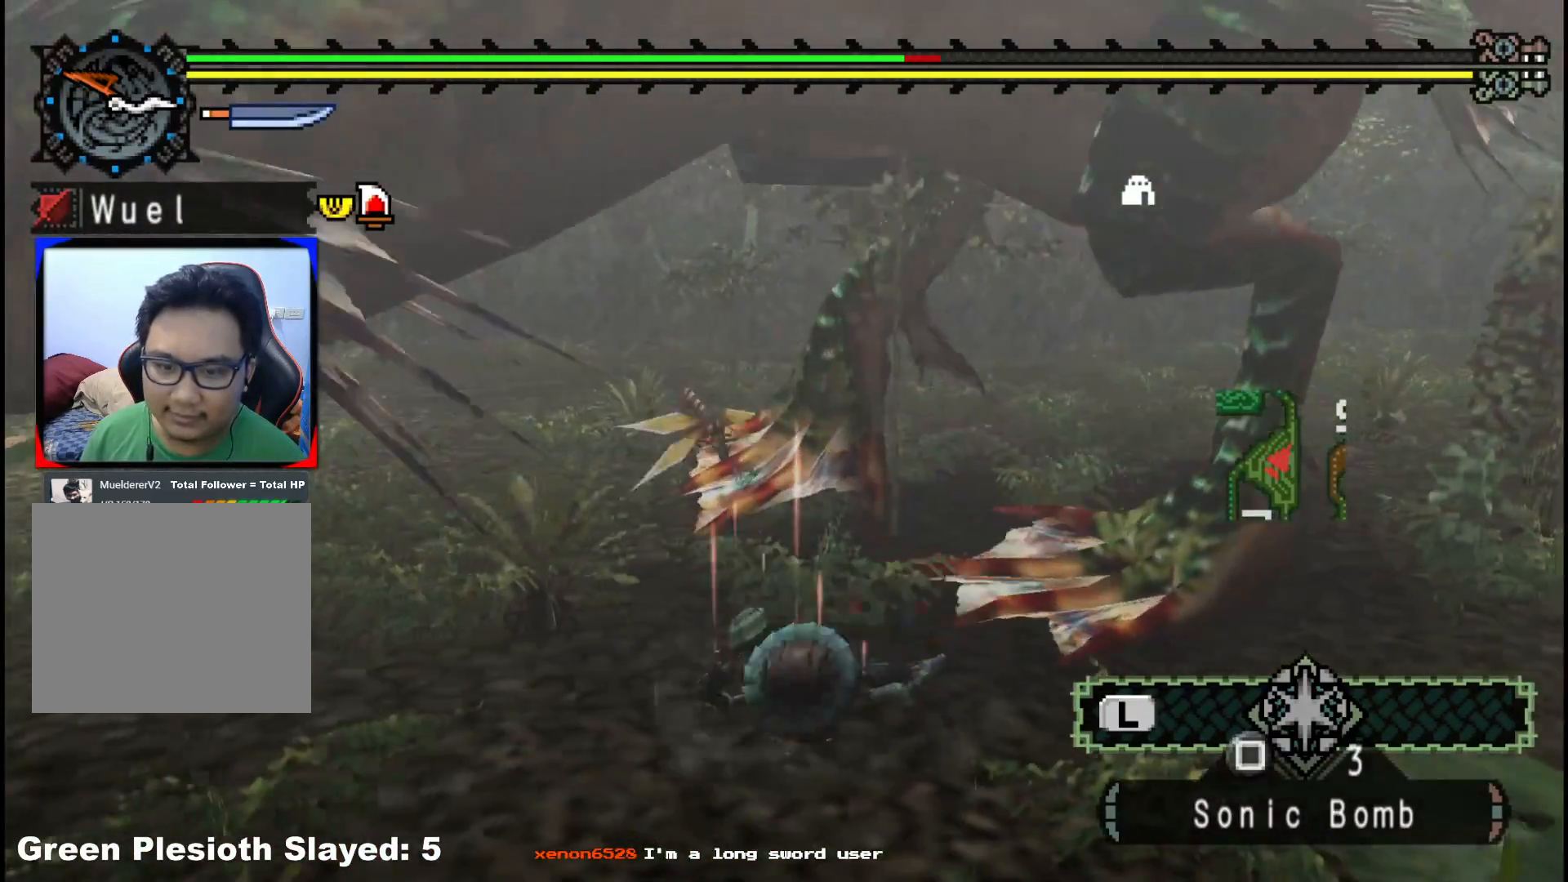
{"buttons": [], "left_stick": "down", "right_stick": "center", "events": [[167, "right_stick", "right"], [217, "left_stick", "center"], [350, "right_stick", "center"], [433, "left_stick", "down"]]}
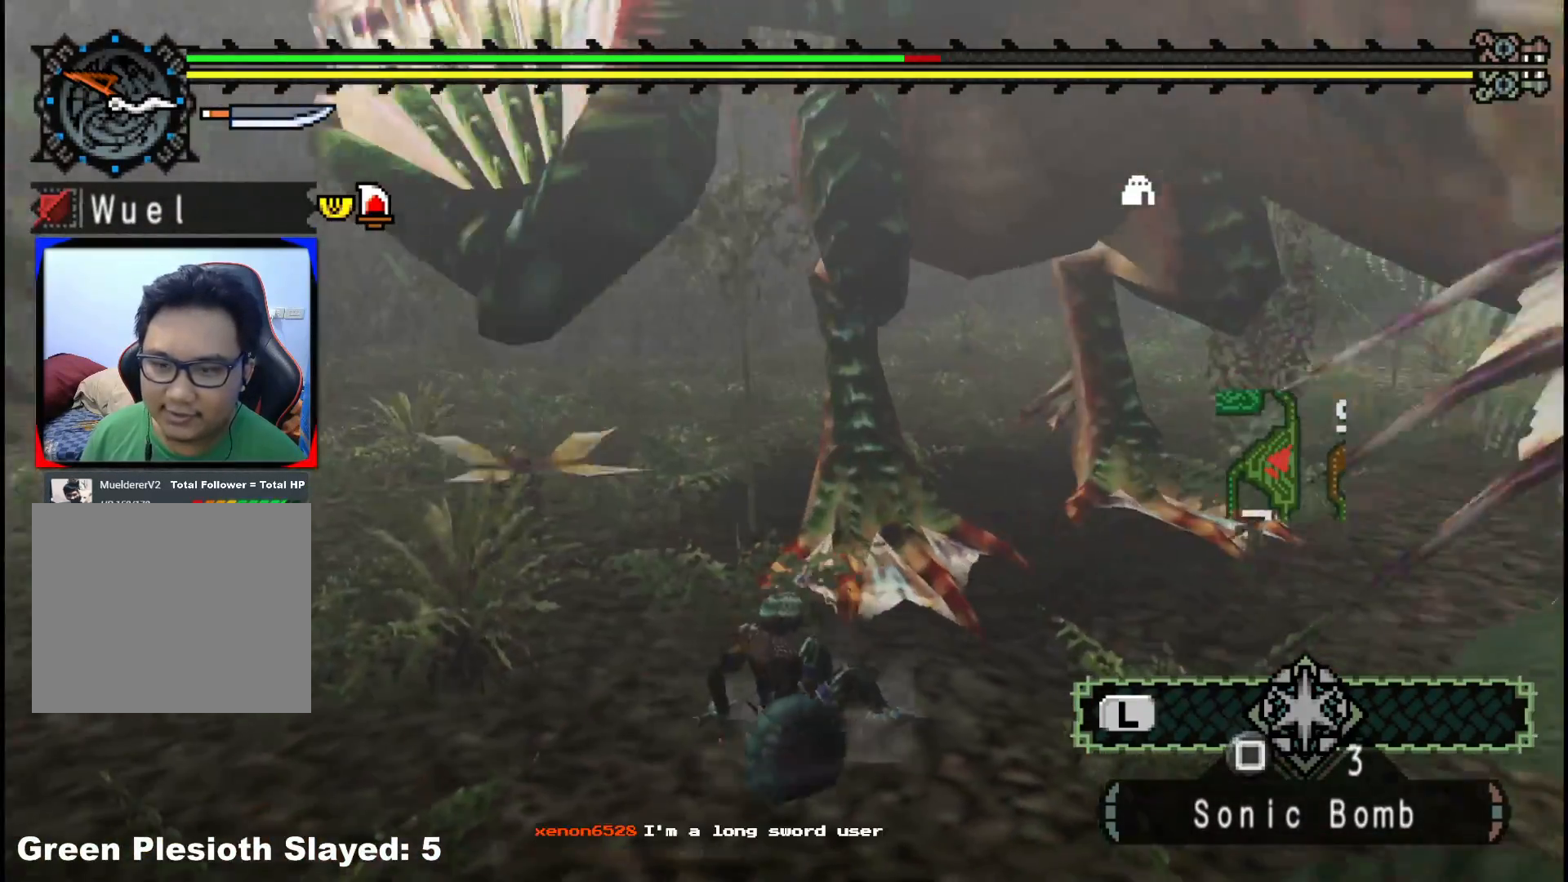
{"buttons": [], "left_stick": "down-right", "right_stick": "center", "events": [[300, "left_stick", "down-right"]]}